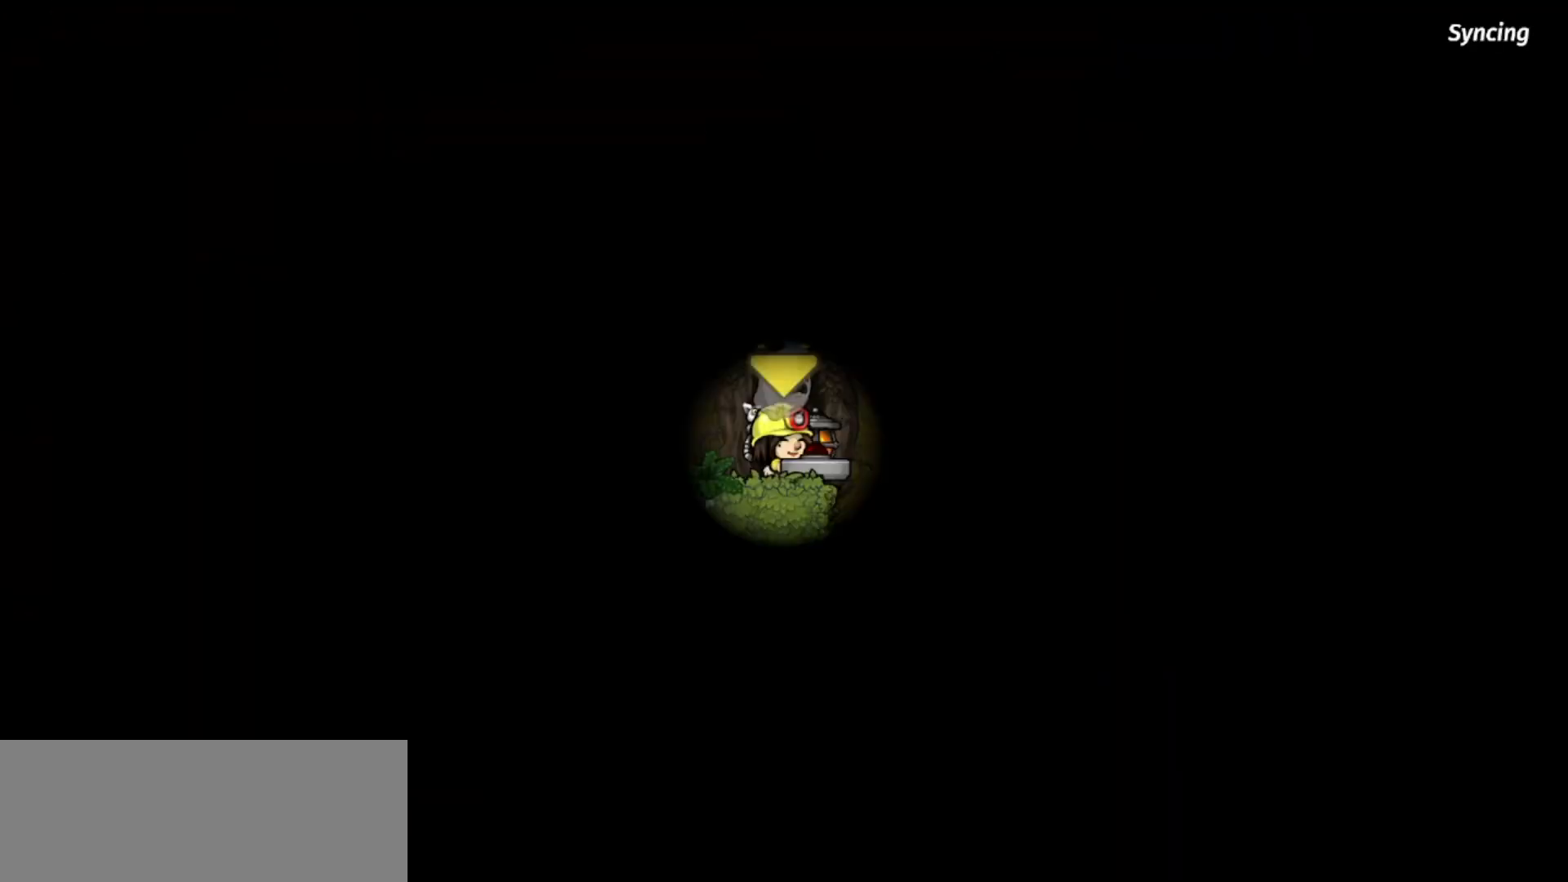
Gameplay with keyboard; each line is a JSON object with the keys held at the frame after it. "events" lists presses ("down") and releases ("up") of "bomb", "door", "down", "escape", "jump", "left", "right", "rope", "tab", "up", "walk" and "whip" between this image and that frame as [ms after this image, input, new state], when the widget could be followed in between. No other keys are recorded. Mouse input is not recorded. Key names are as the overlay labels them; some are game actions (e.g. jump) rather than physical keys.
{"keys": [], "events": []}
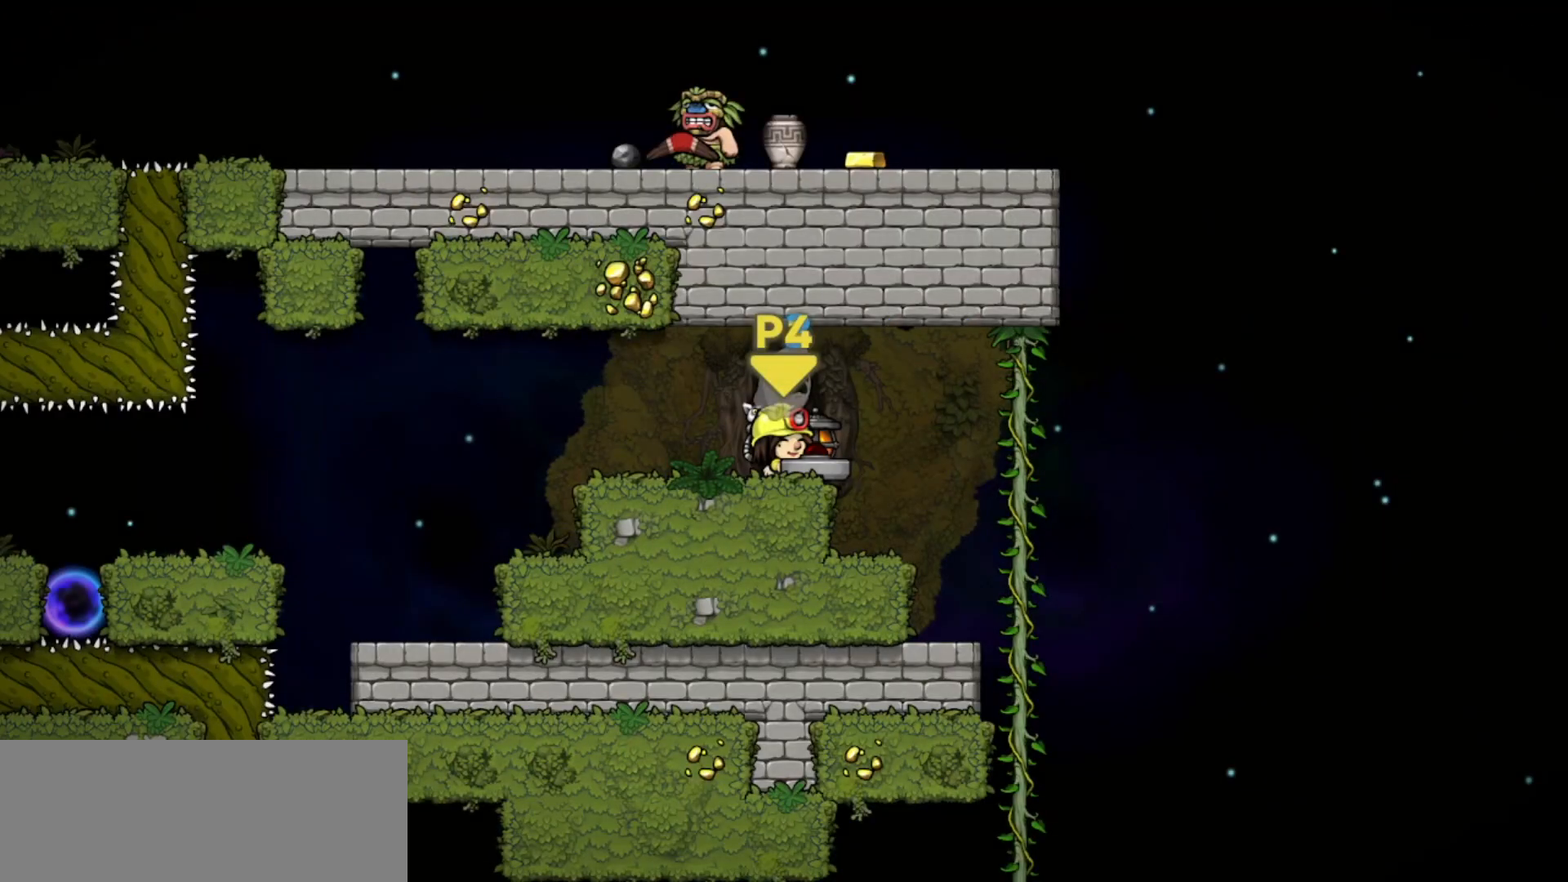
{"keys": ["left"], "events": [[167, "left", "down"]]}
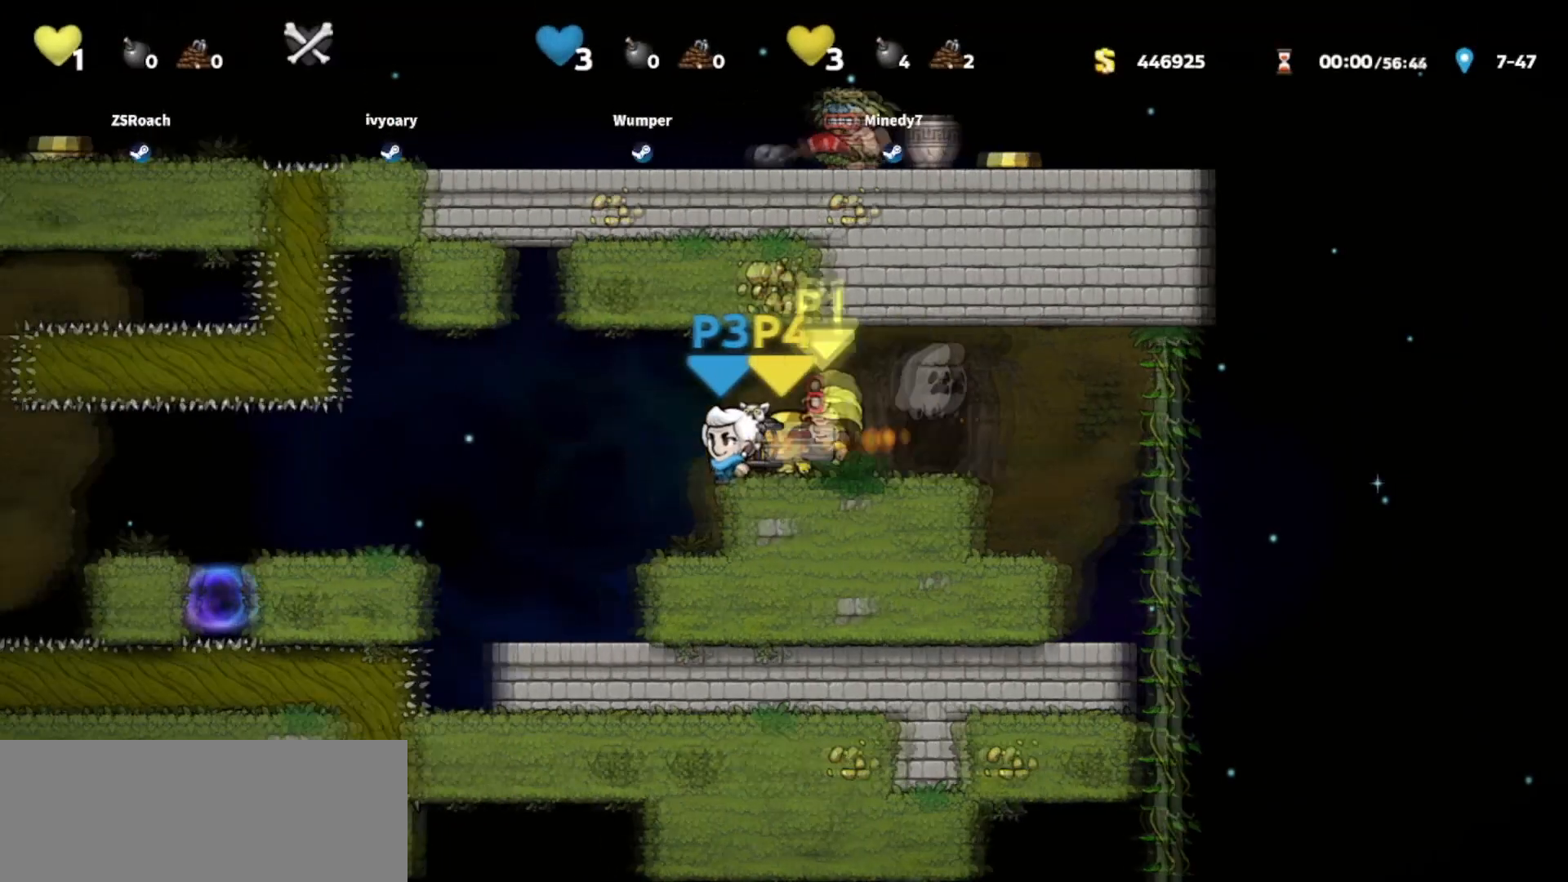
{"keys": ["jump", "left"], "events": [[100, "walk", "down"], [300, "left", "up"], [400, "walk", "up"], [467, "left", "down"], [500, "jump", "down"]]}
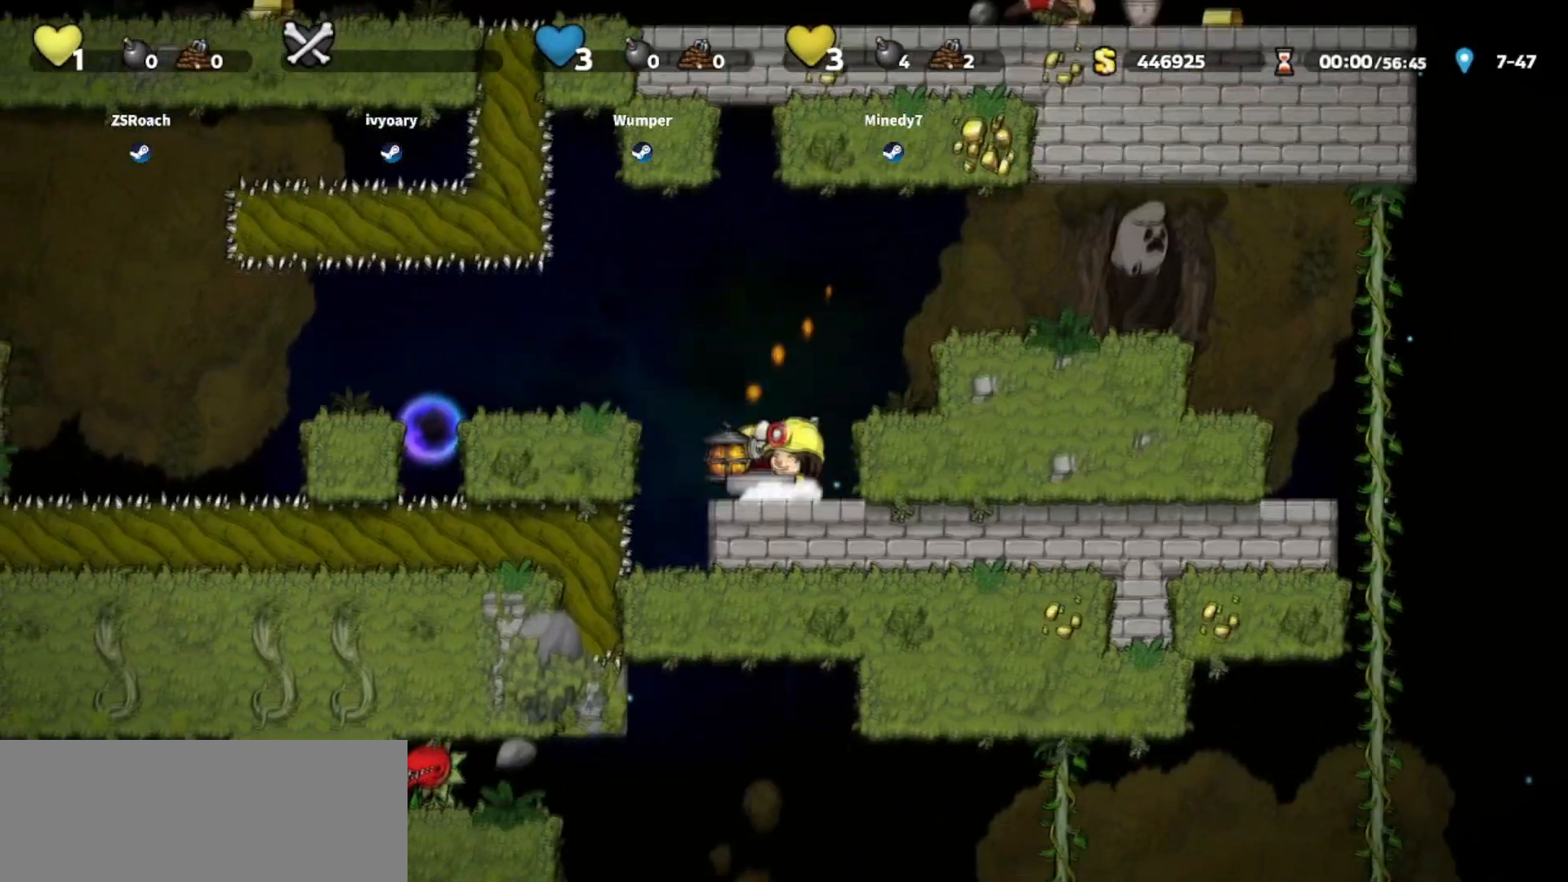
{"keys": ["walk"], "events": [[167, "jump", "up"], [200, "walk", "down"], [334, "left", "up"]]}
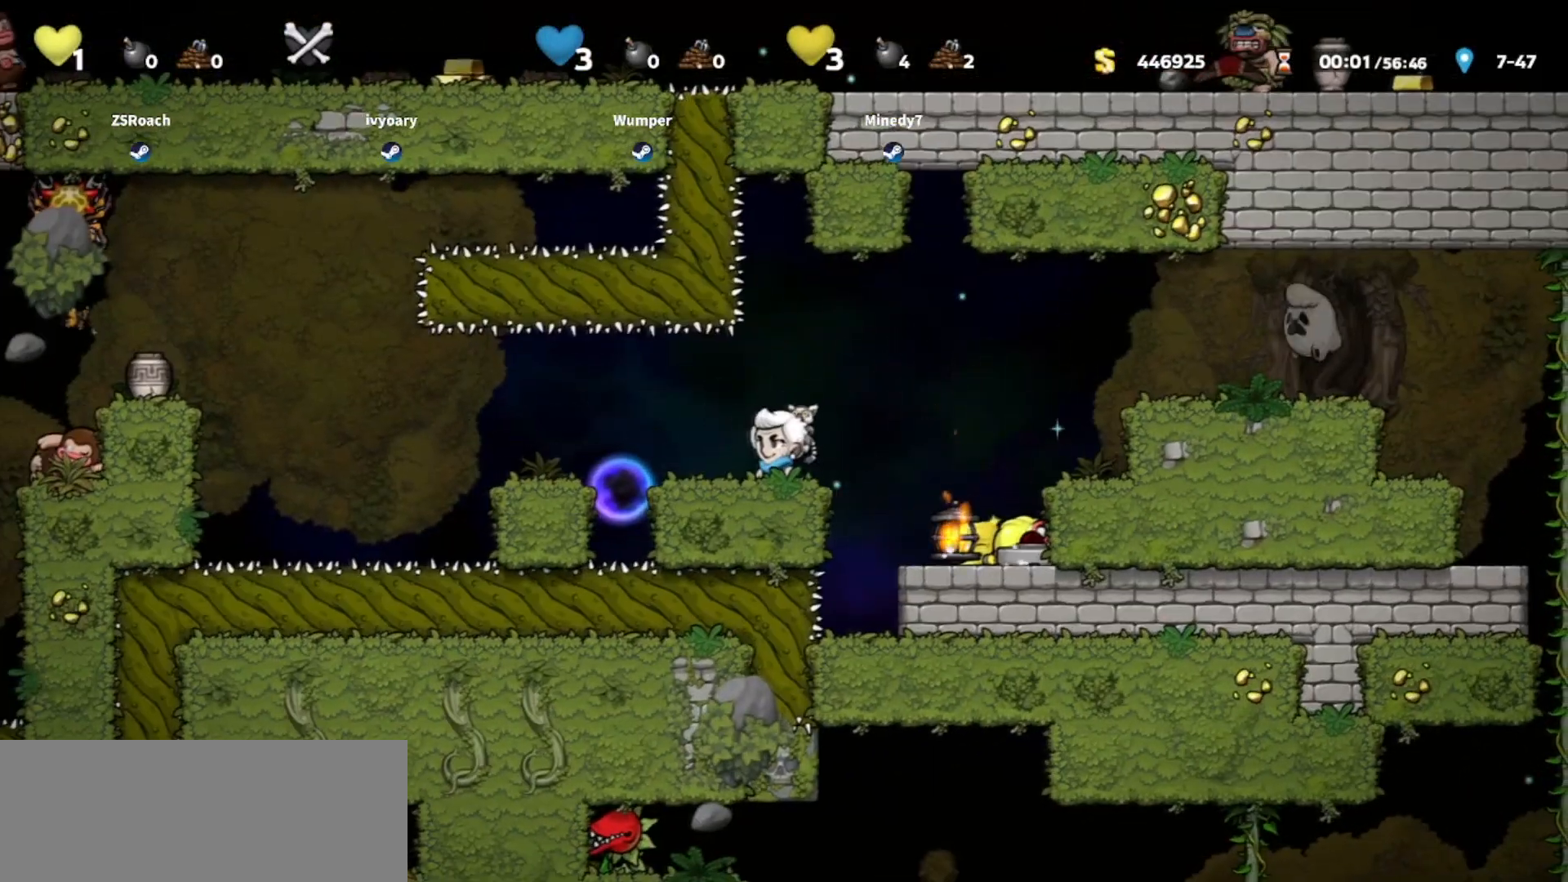
{"keys": ["left", "walk"], "events": [[433, "left", "down"]]}
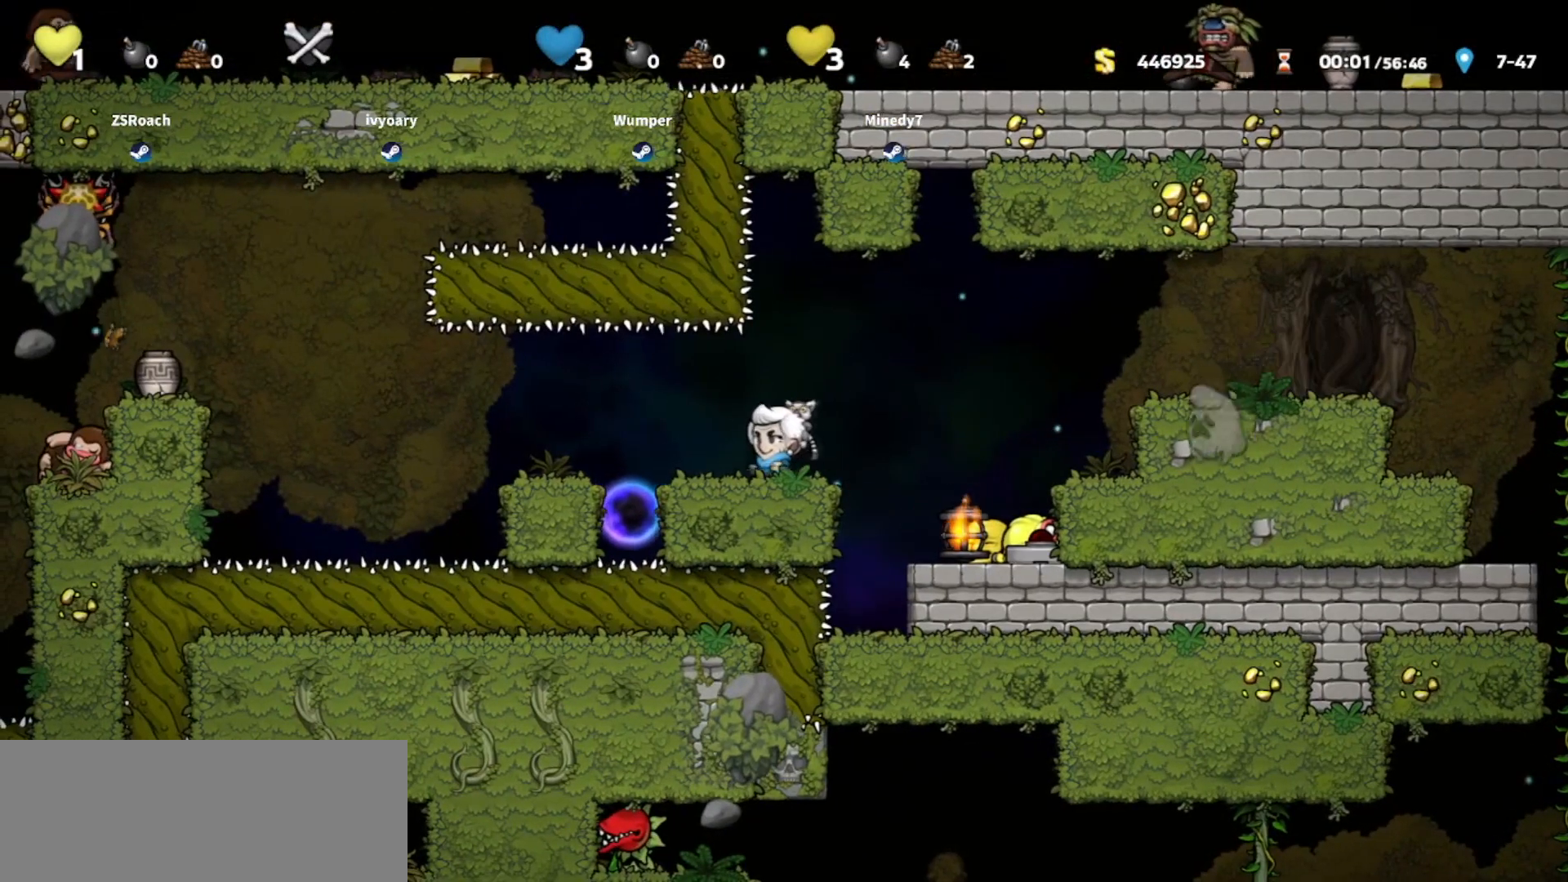
{"keys": ["right"], "events": [[67, "left", "up"], [401, "right", "down"], [401, "walk", "up"]]}
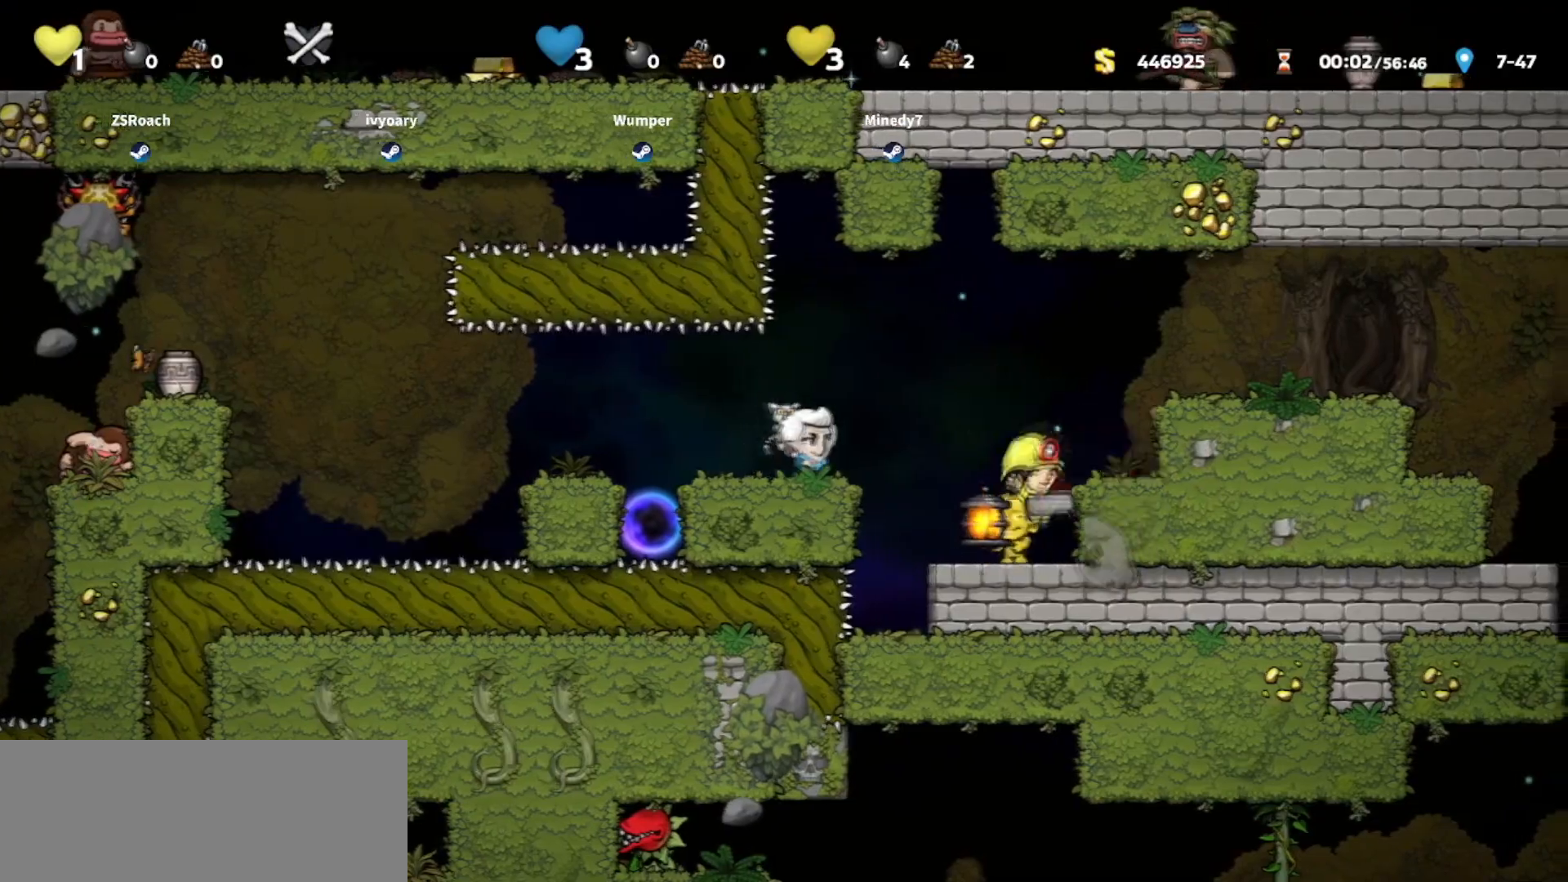
{"keys": ["jump", "right"], "events": [[200, "walk", "down"], [300, "right", "up"], [400, "walk", "up"], [433, "jump", "down"], [433, "right", "down"]]}
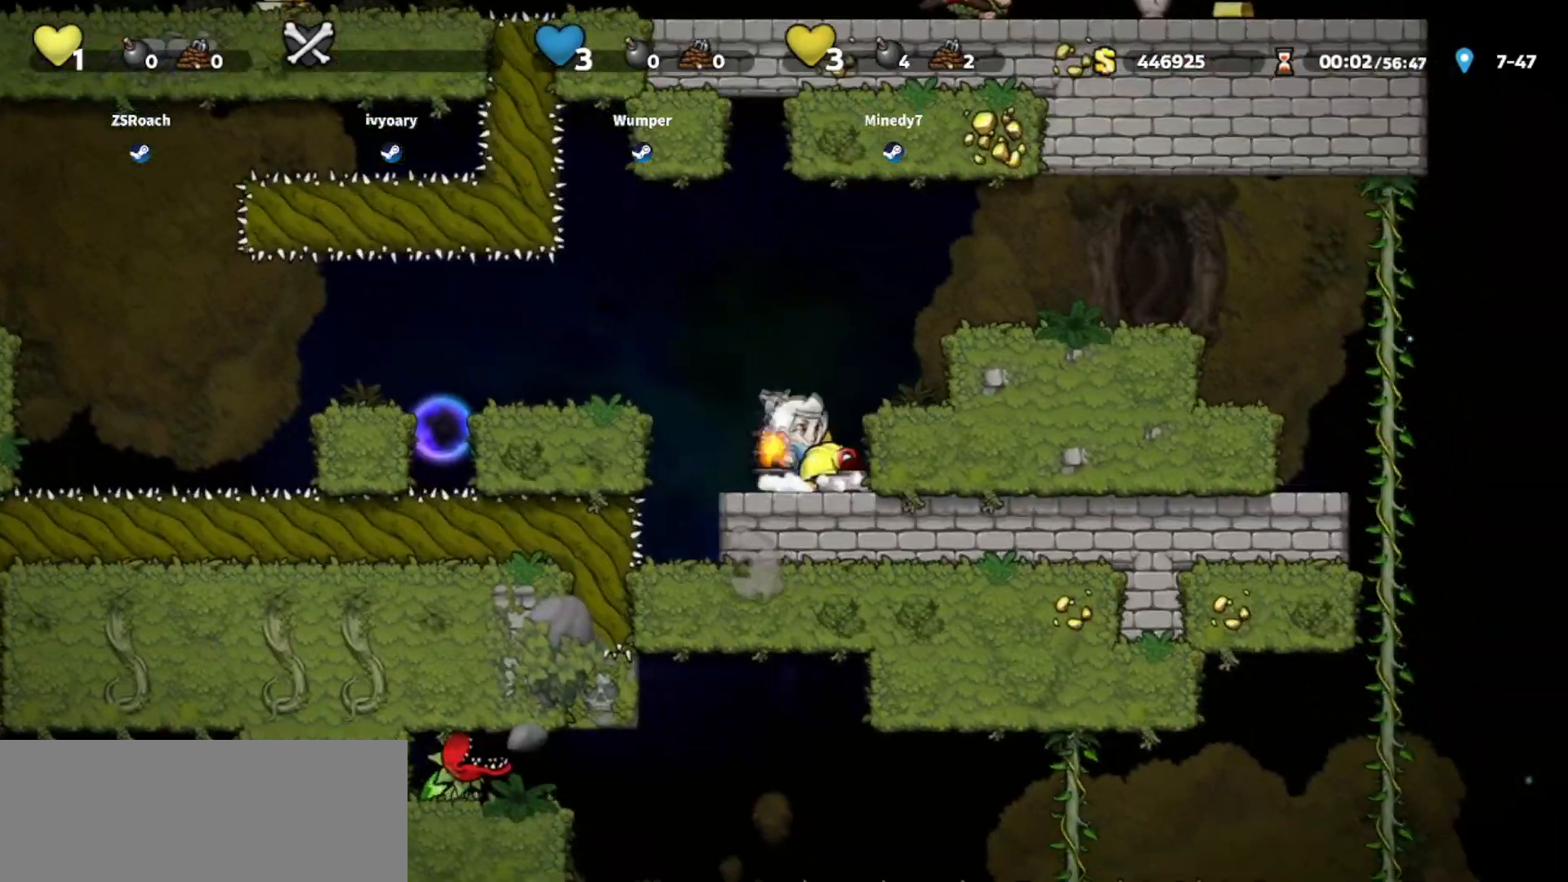
{"keys": ["right", "walk"], "events": [[167, "jump", "up"], [300, "jump", "down"], [434, "jump", "up"], [501, "walk", "down"]]}
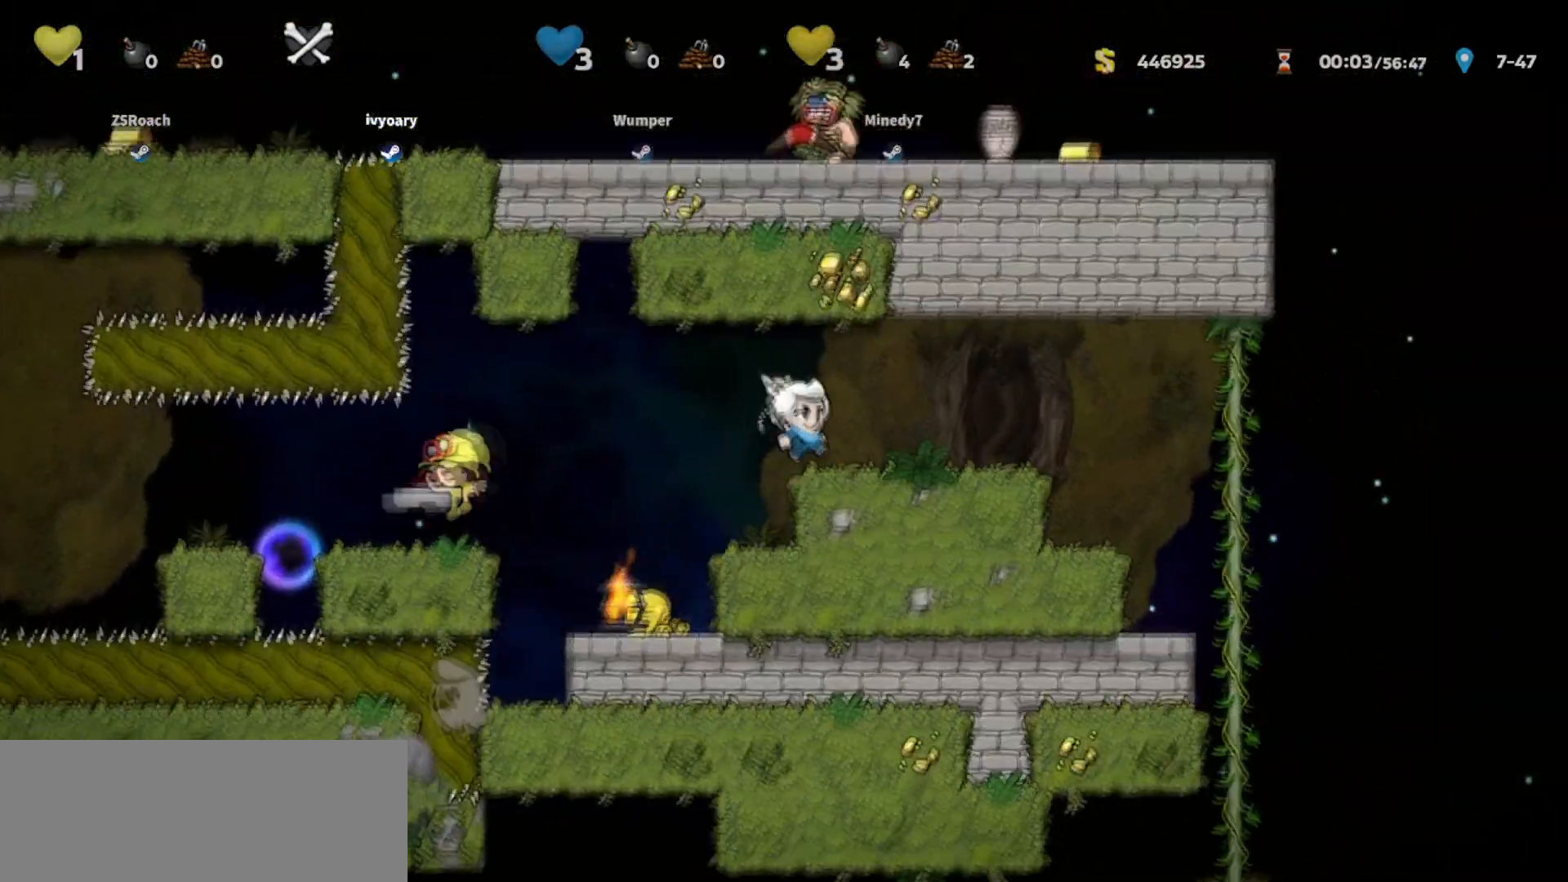
{"keys": ["right"], "events": [[100, "right", "up"], [233, "right", "down"], [467, "walk", "up"]]}
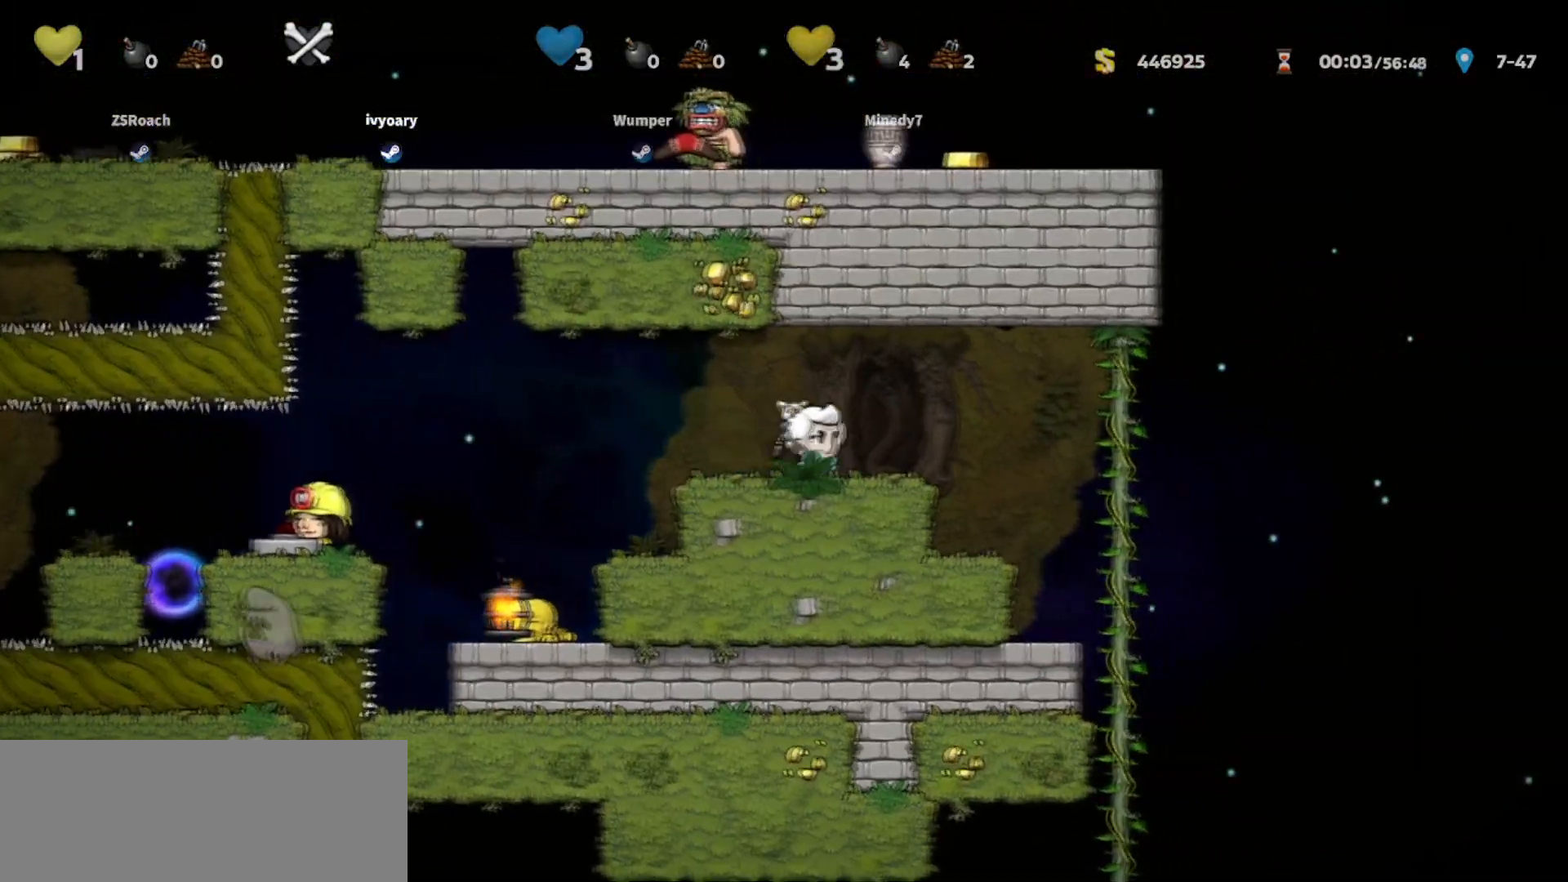
{"keys": ["right", "walk"], "events": [[200, "walk", "down"], [334, "right", "up"], [467, "right", "down"]]}
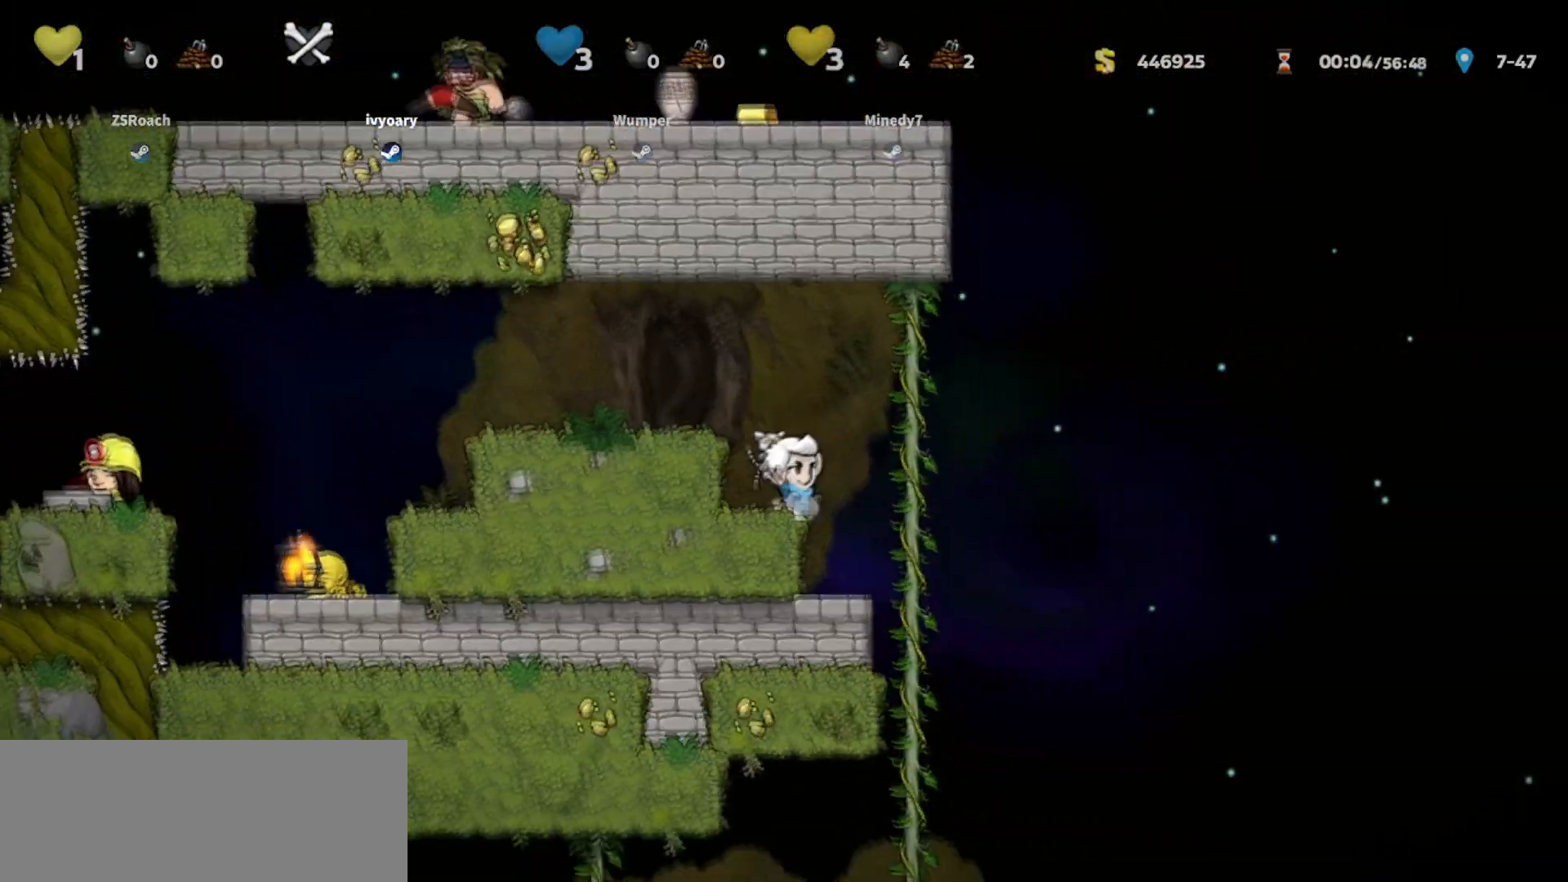
{"keys": ["right", "up", "walk"], "events": [[133, "right", "up"], [400, "right", "down"], [433, "up", "down"]]}
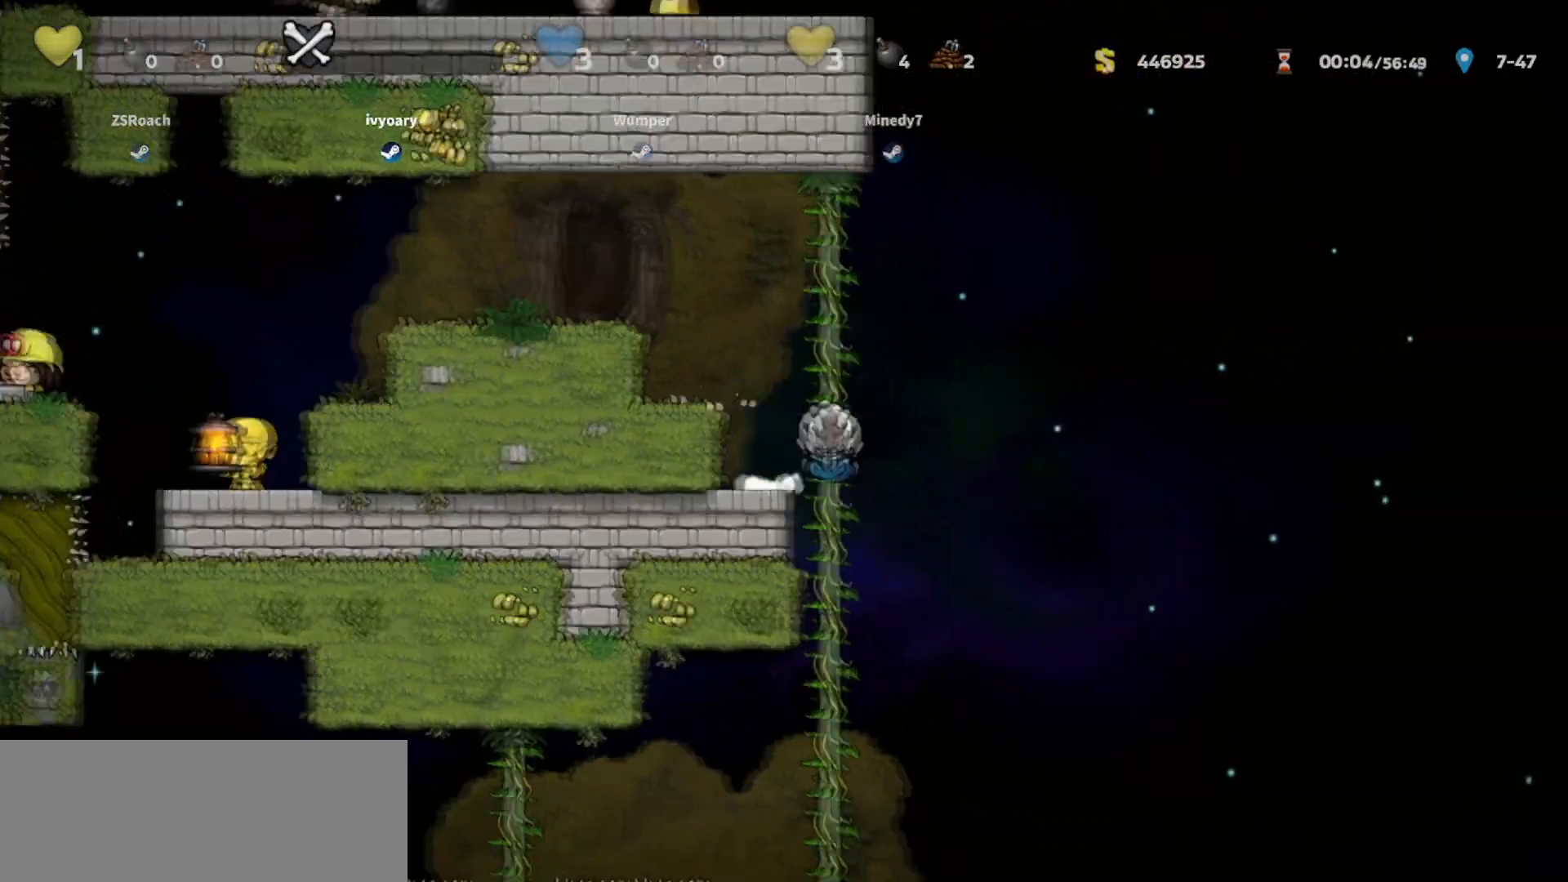
{"keys": [], "events": [[34, "down", "down"], [34, "right", "up"], [100, "up", "up"], [100, "walk", "up"], [234, "jump", "down"], [334, "jump", "up"], [401, "down", "up"]]}
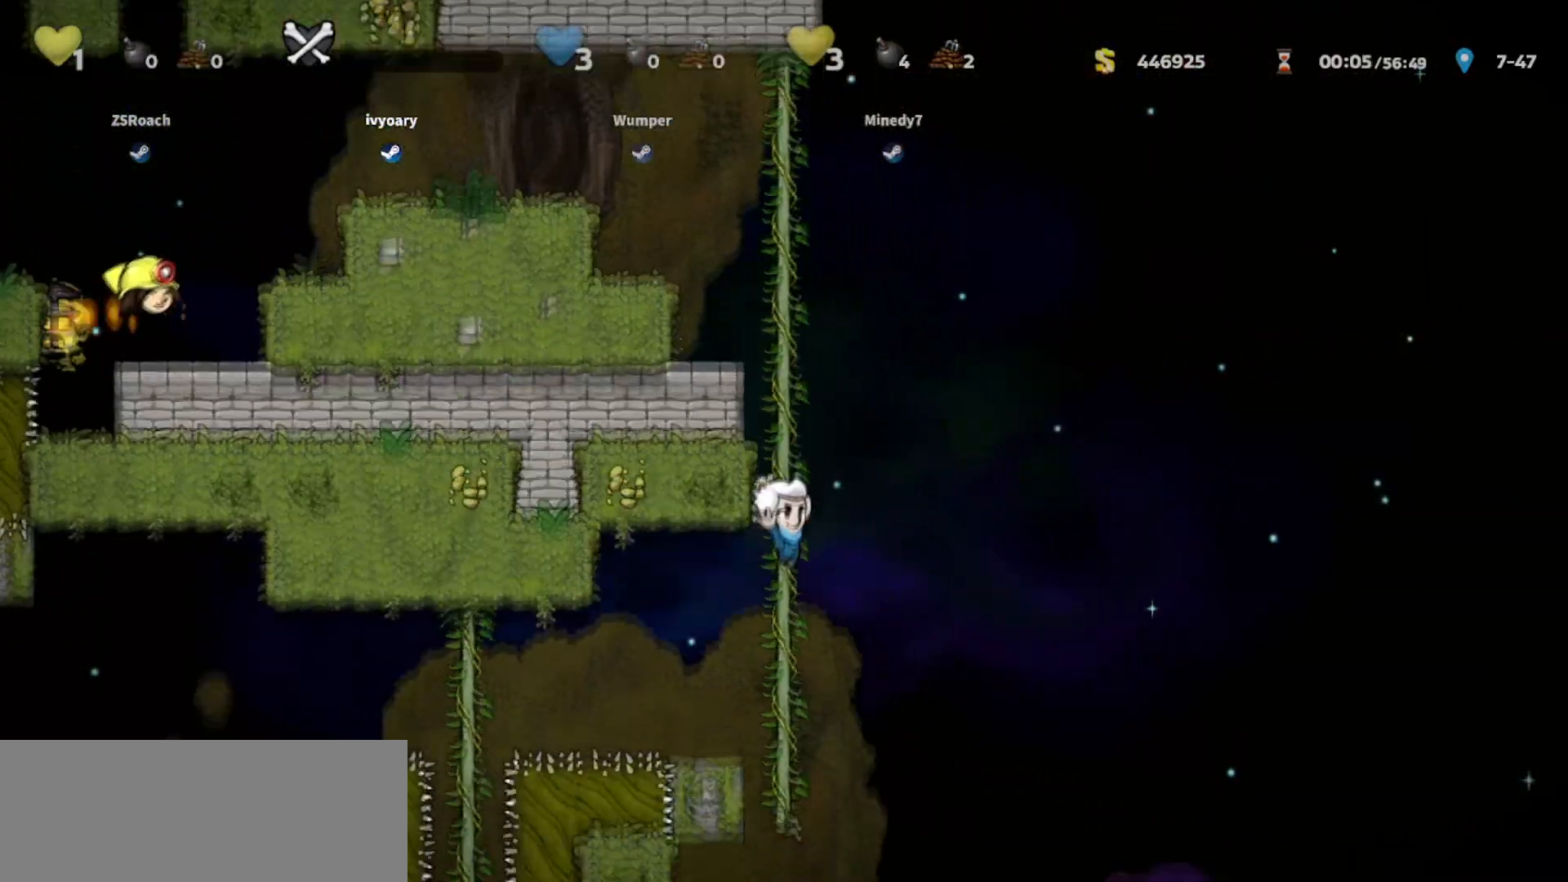
{"keys": [], "events": [[66, "up", "down"], [100, "left", "down"], [200, "left", "up"], [200, "up", "up"], [400, "down", "down"], [433, "down", "up"]]}
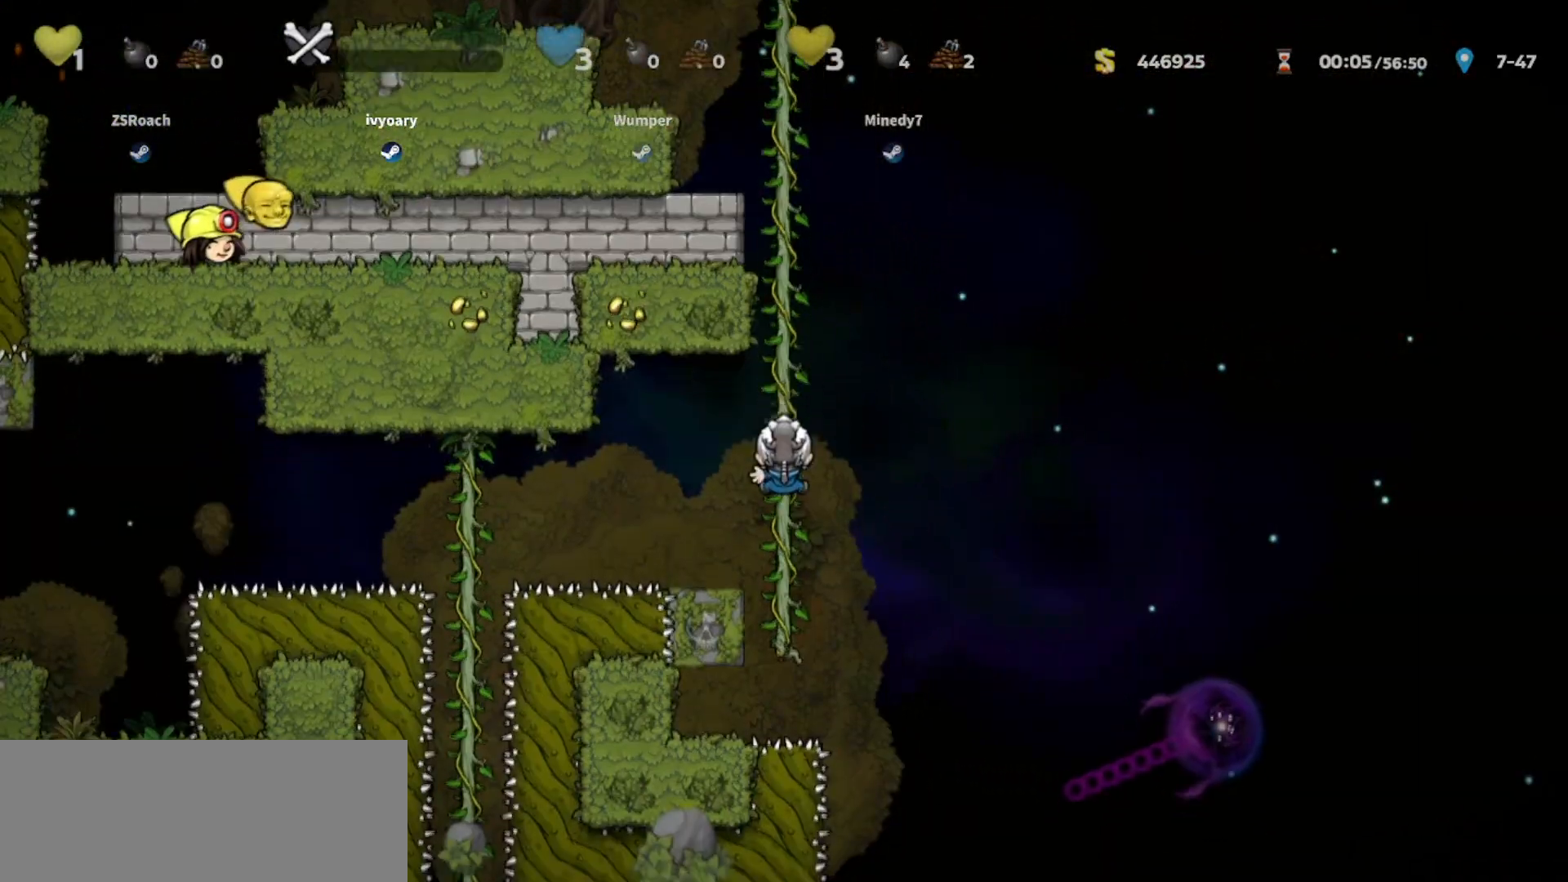
{"keys": [], "events": [[67, "down", "down"], [167, "down", "up"]]}
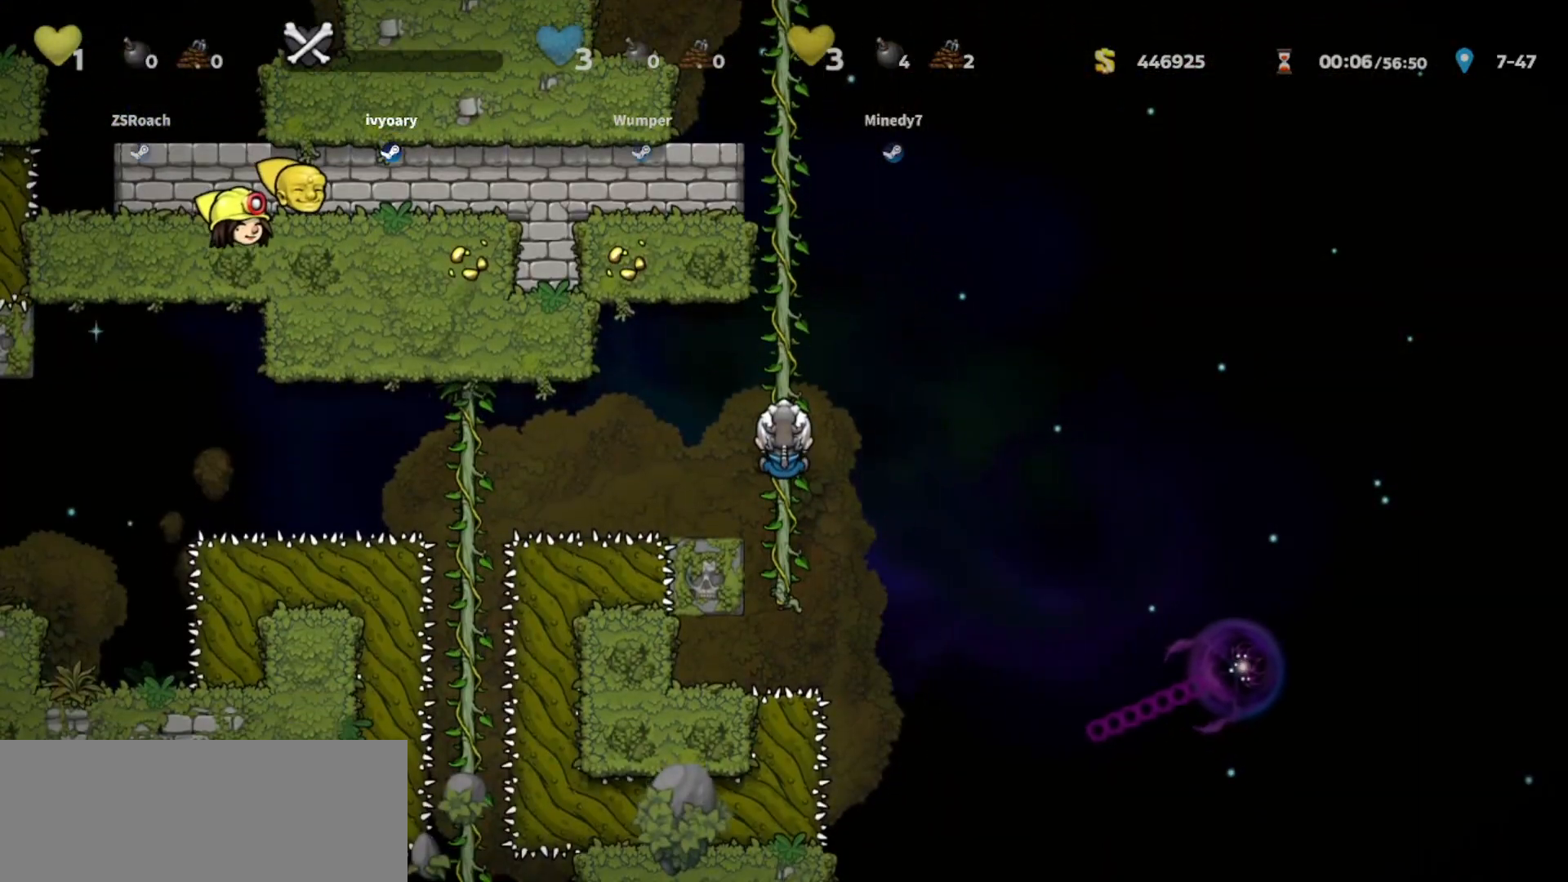
{"keys": ["up"], "events": [[166, "down", "down"], [400, "down", "up"], [500, "up", "down"]]}
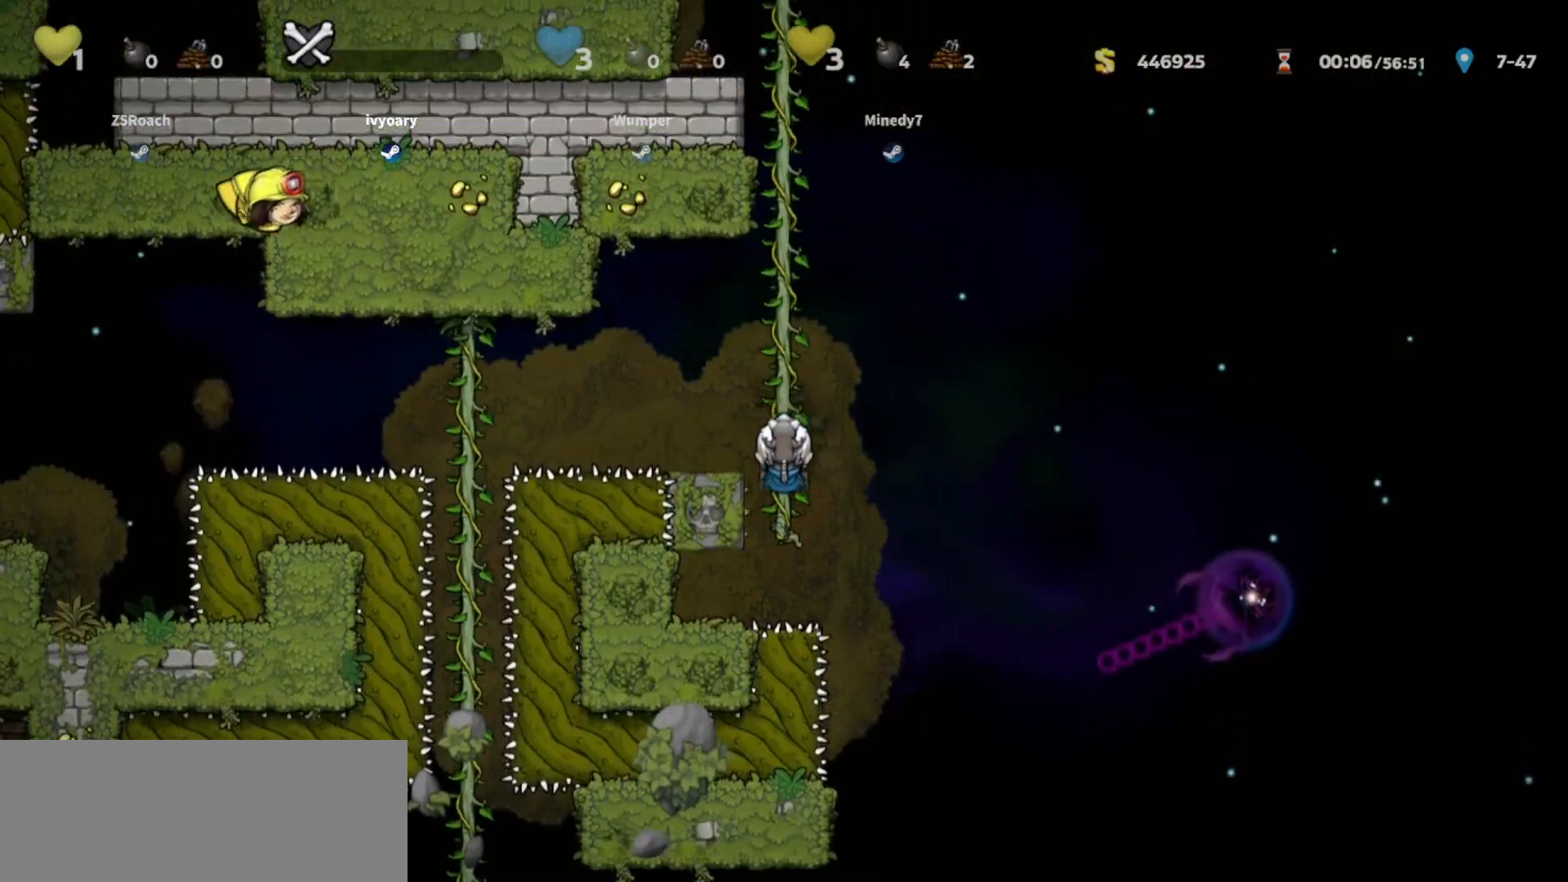
{"keys": [], "events": [[401, "up", "up"]]}
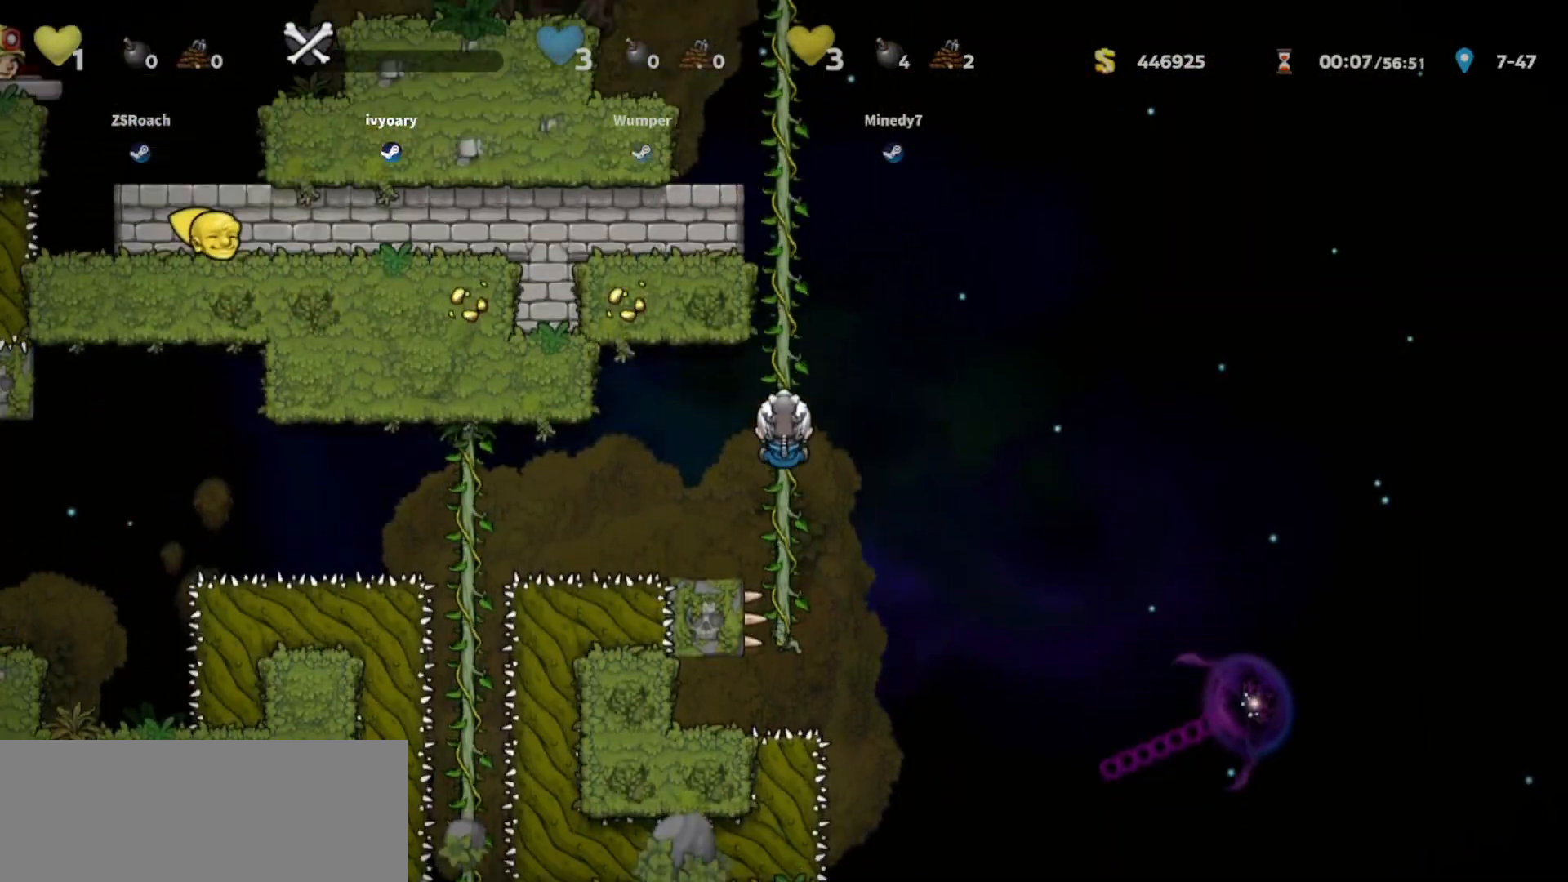
{"keys": ["walk"], "events": [[133, "jump", "down"], [166, "left", "down"], [166, "walk", "down"], [200, "jump", "up"], [367, "left", "up"]]}
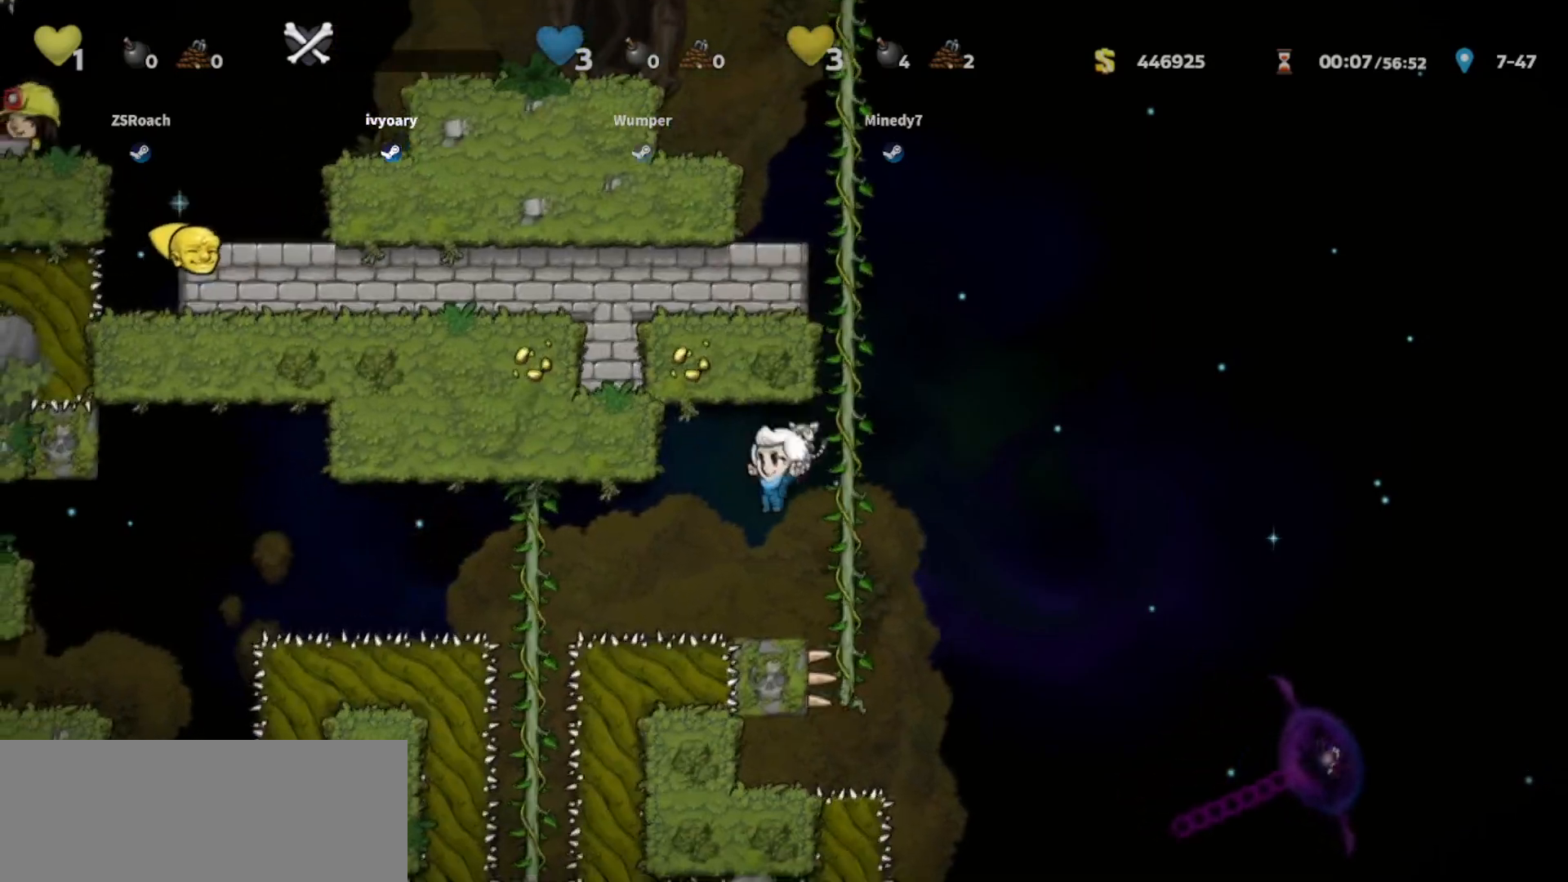
{"keys": ["left", "up"], "events": [[34, "walk", "up"], [167, "jump", "down"], [167, "left", "down"], [267, "jump", "up"], [501, "up", "down"]]}
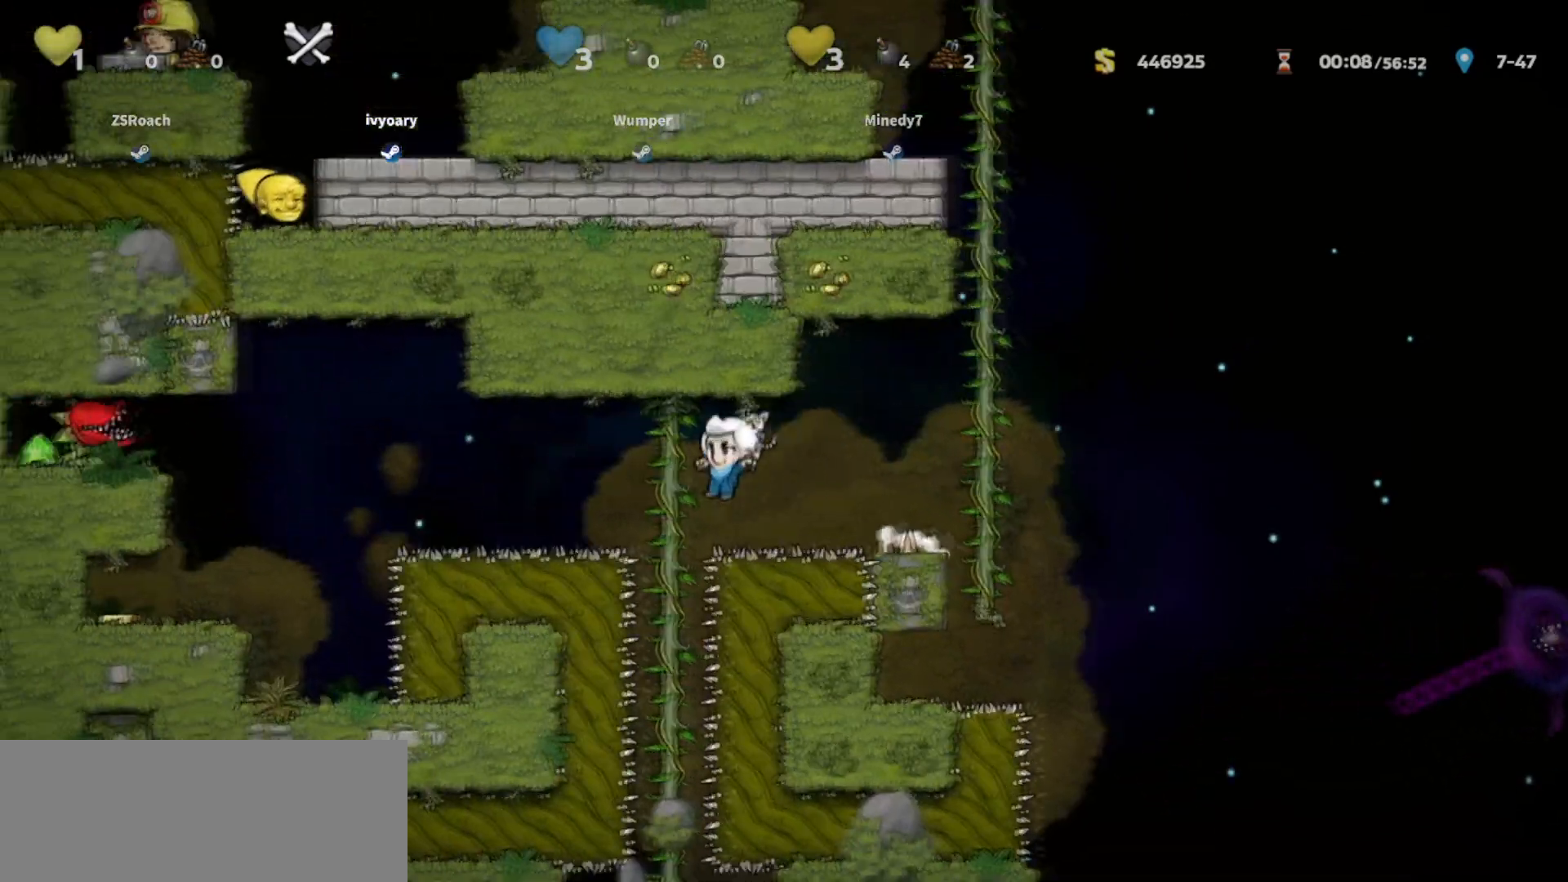
{"keys": ["down"], "events": [[66, "left", "up"], [100, "up", "up"], [166, "down", "down"]]}
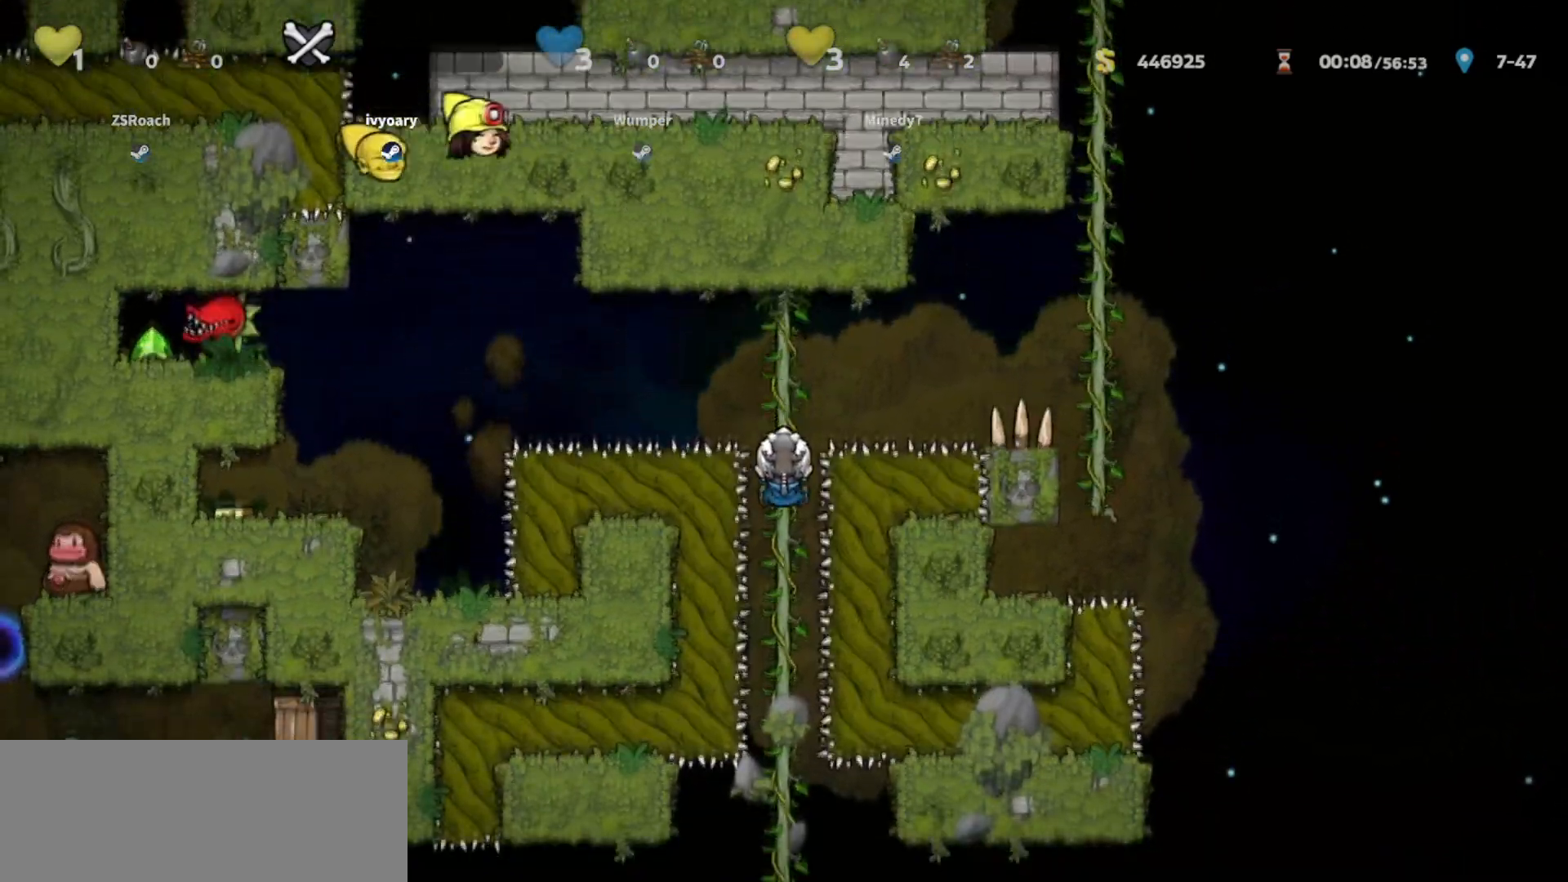
{"keys": ["down"], "events": [[134, "down", "up"], [234, "down", "down"], [367, "down", "up"], [467, "down", "down"]]}
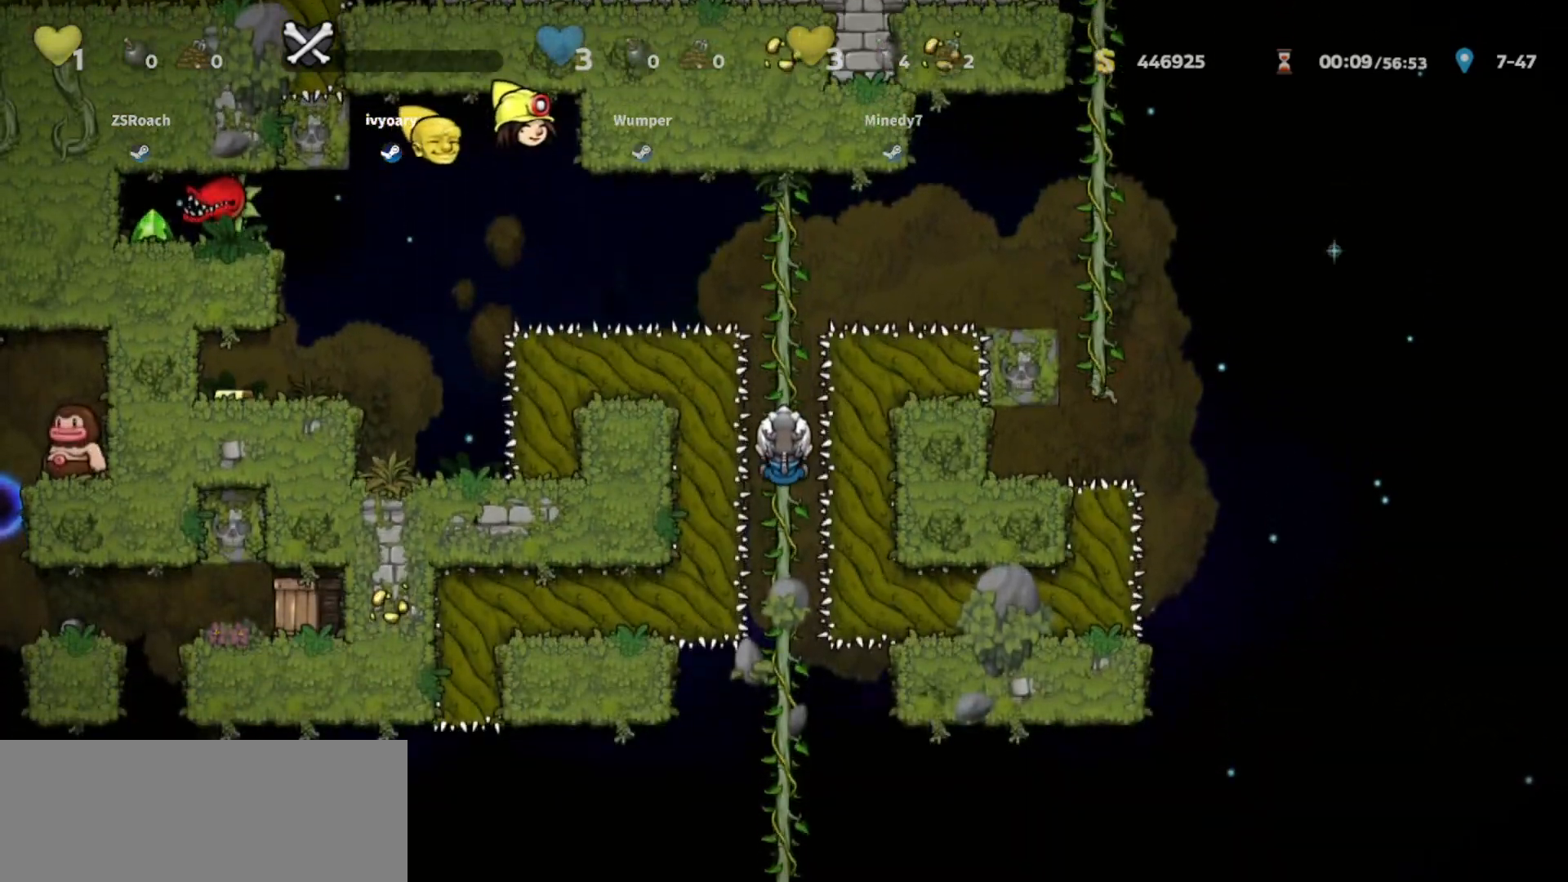
{"keys": ["up"], "events": [[233, "down", "up"], [267, "up", "down"]]}
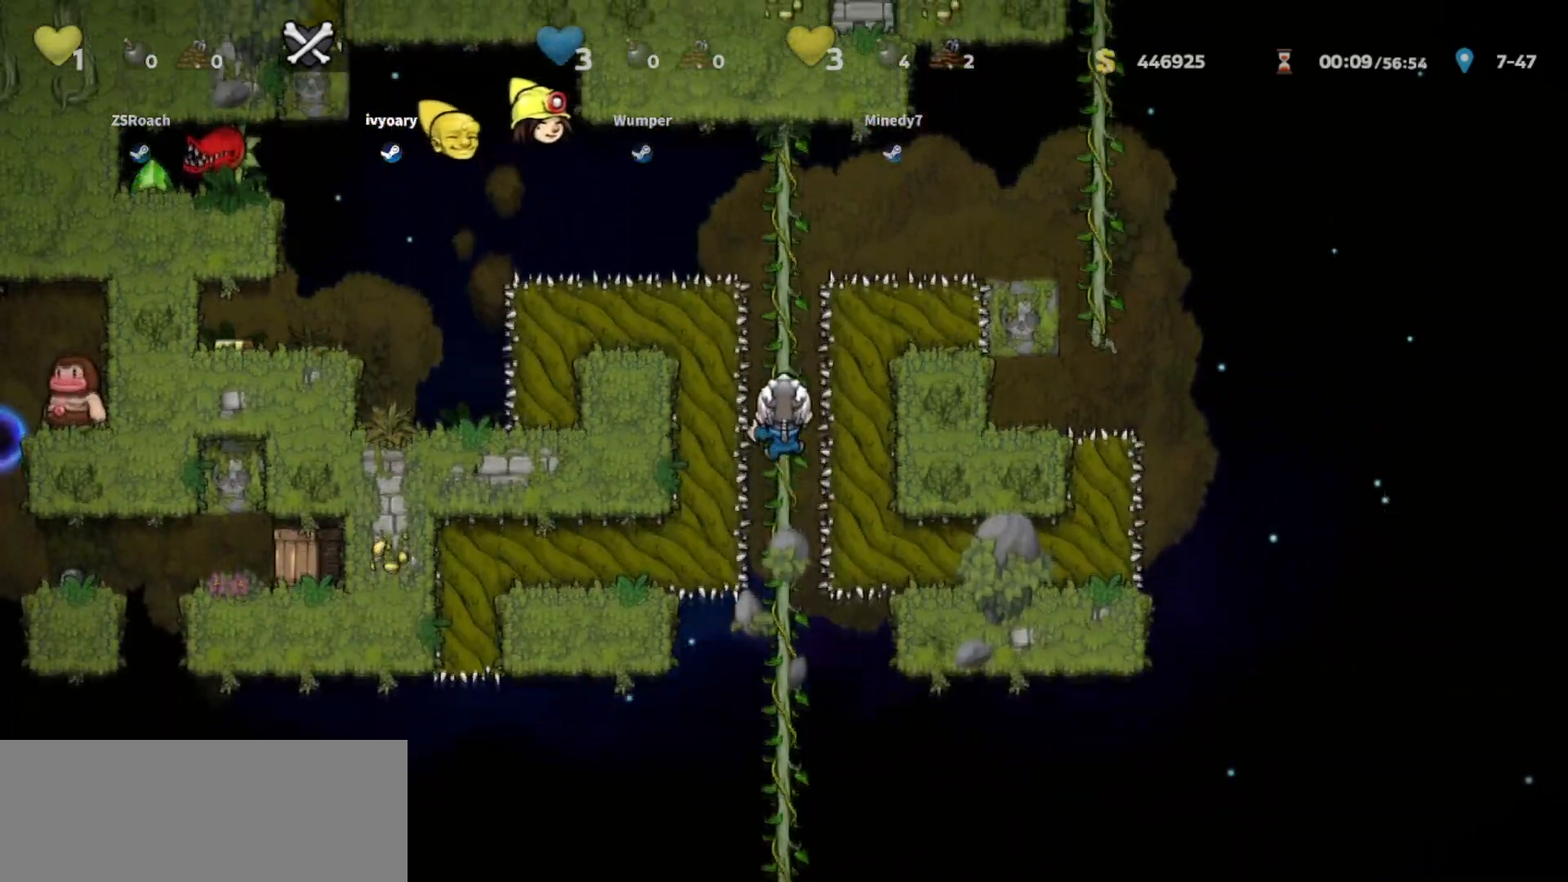
{"keys": ["up"], "events": [[334, "up", "up"], [434, "up", "down"]]}
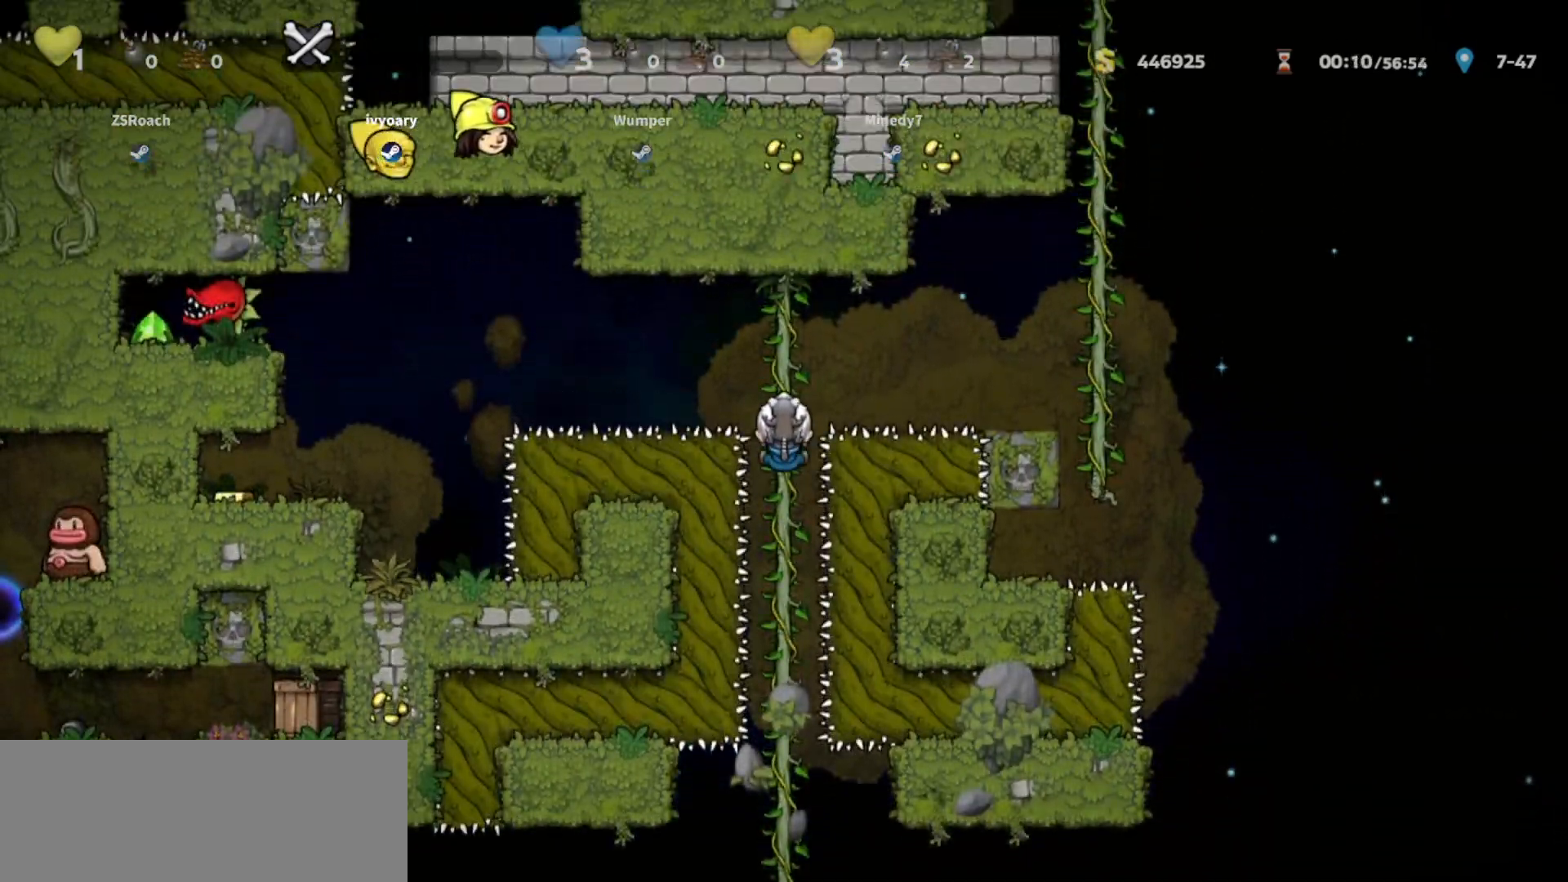
{"keys": [], "events": [[66, "up", "up"]]}
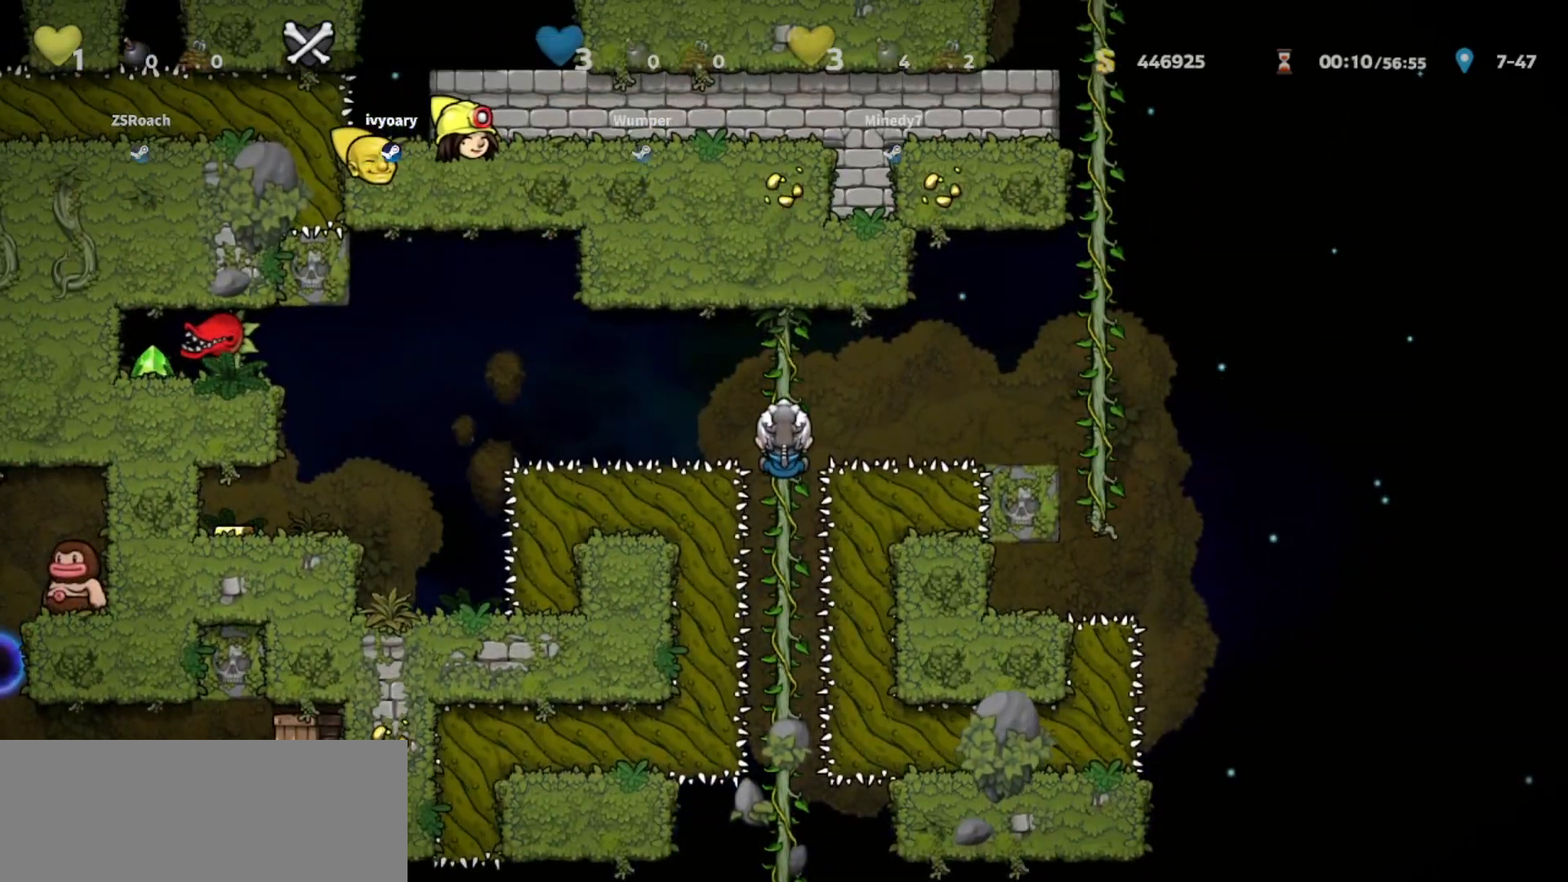
{"keys": ["right"], "events": [[200, "up", "down"], [267, "up", "up"], [501, "right", "down"]]}
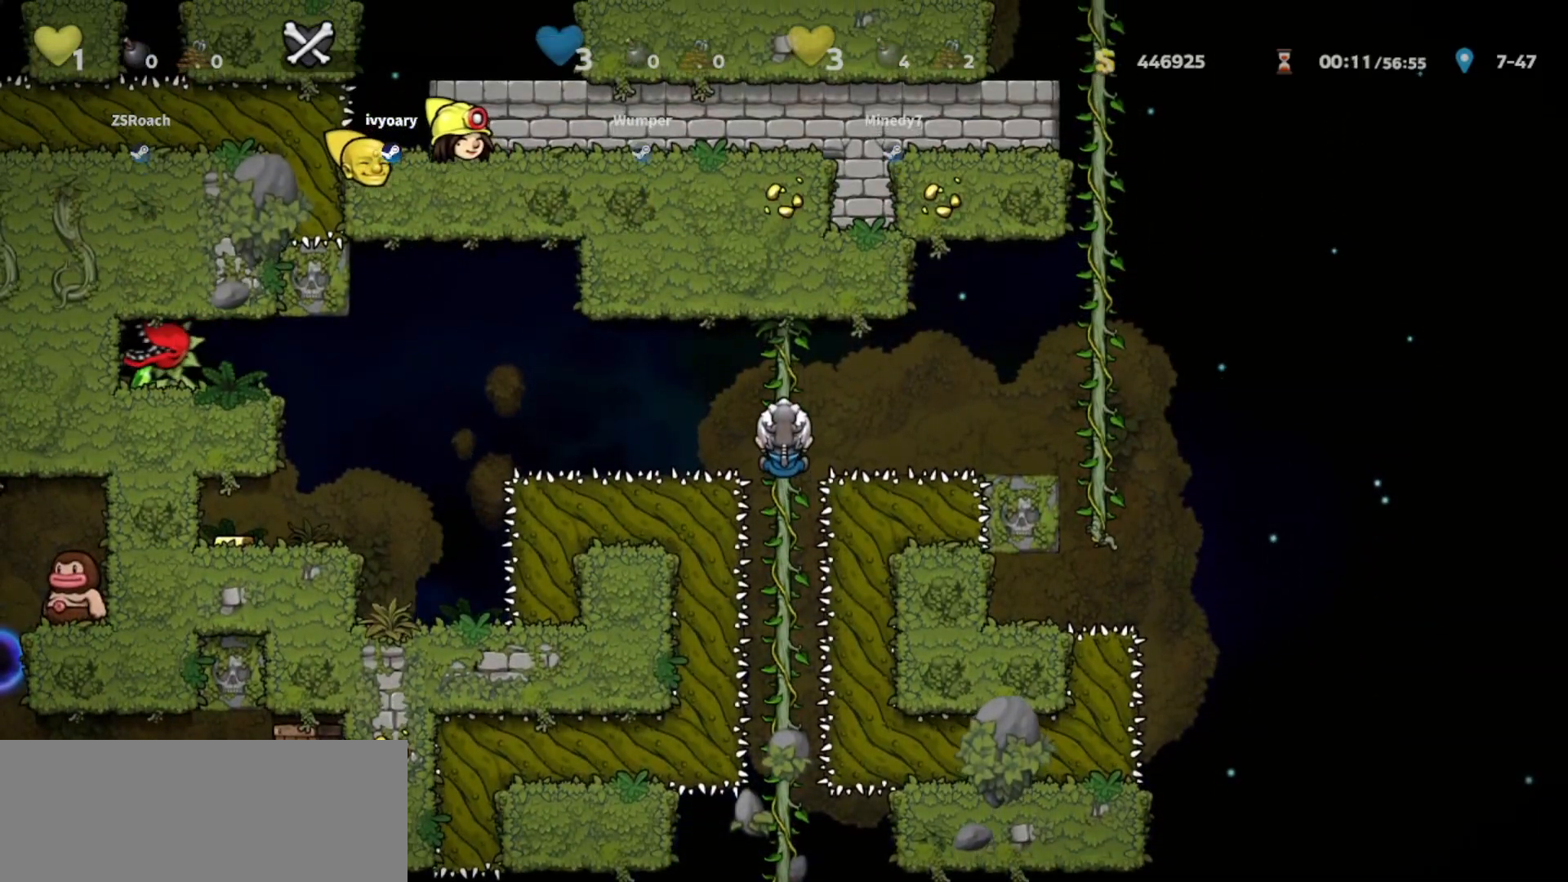
{"keys": ["jump", "up"], "events": [[33, "jump", "down"], [300, "jump", "up"], [367, "up", "down"], [467, "right", "up"], [500, "jump", "down"]]}
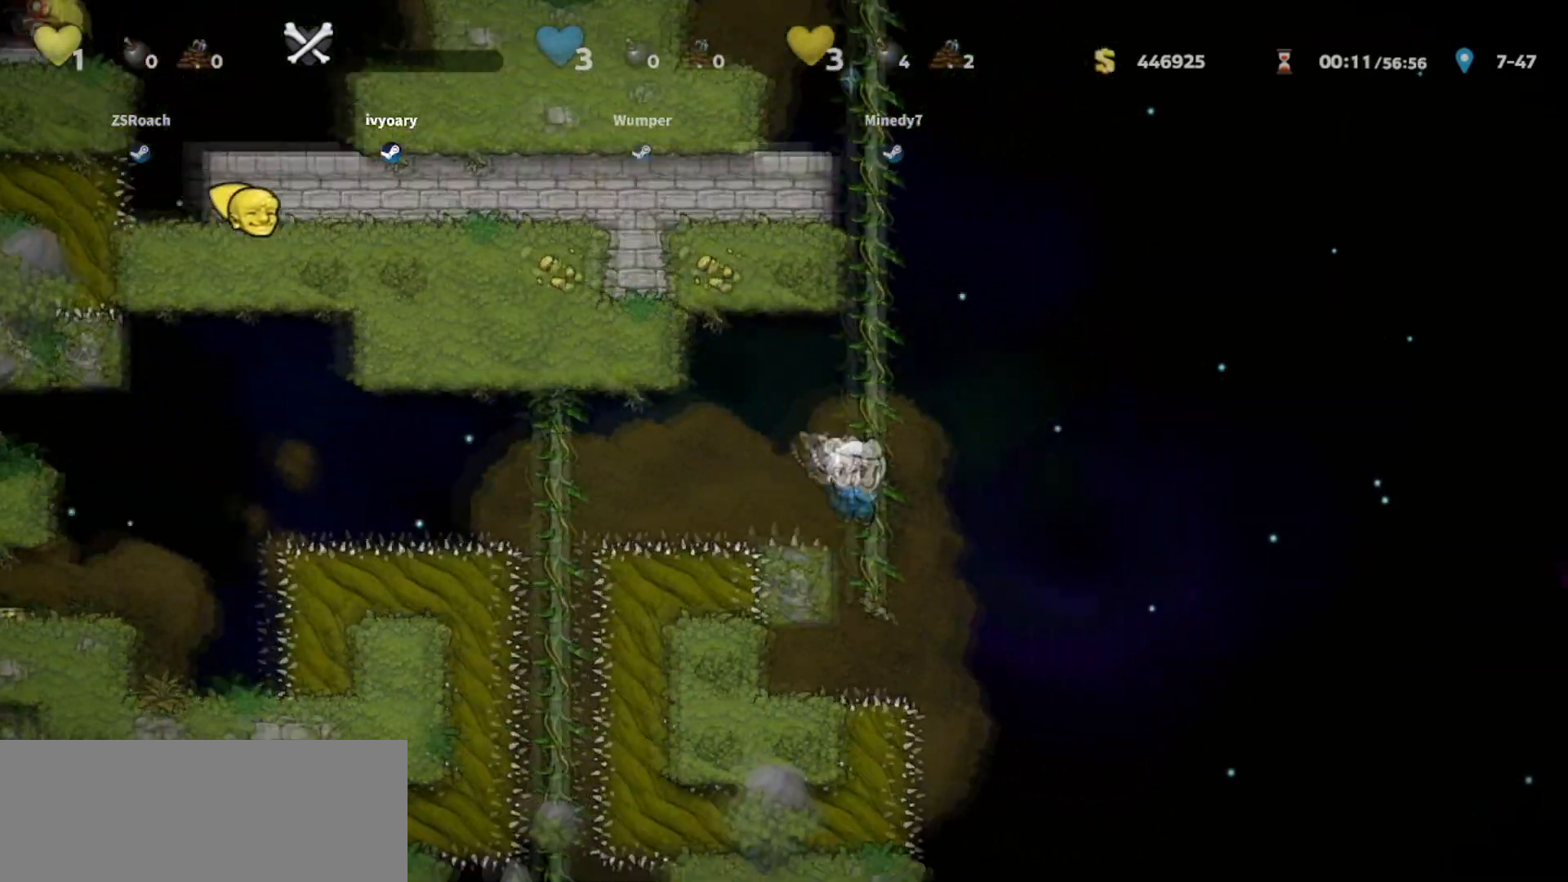
{"keys": ["jump", "up"], "events": [[267, "jump", "up"], [334, "jump", "down"]]}
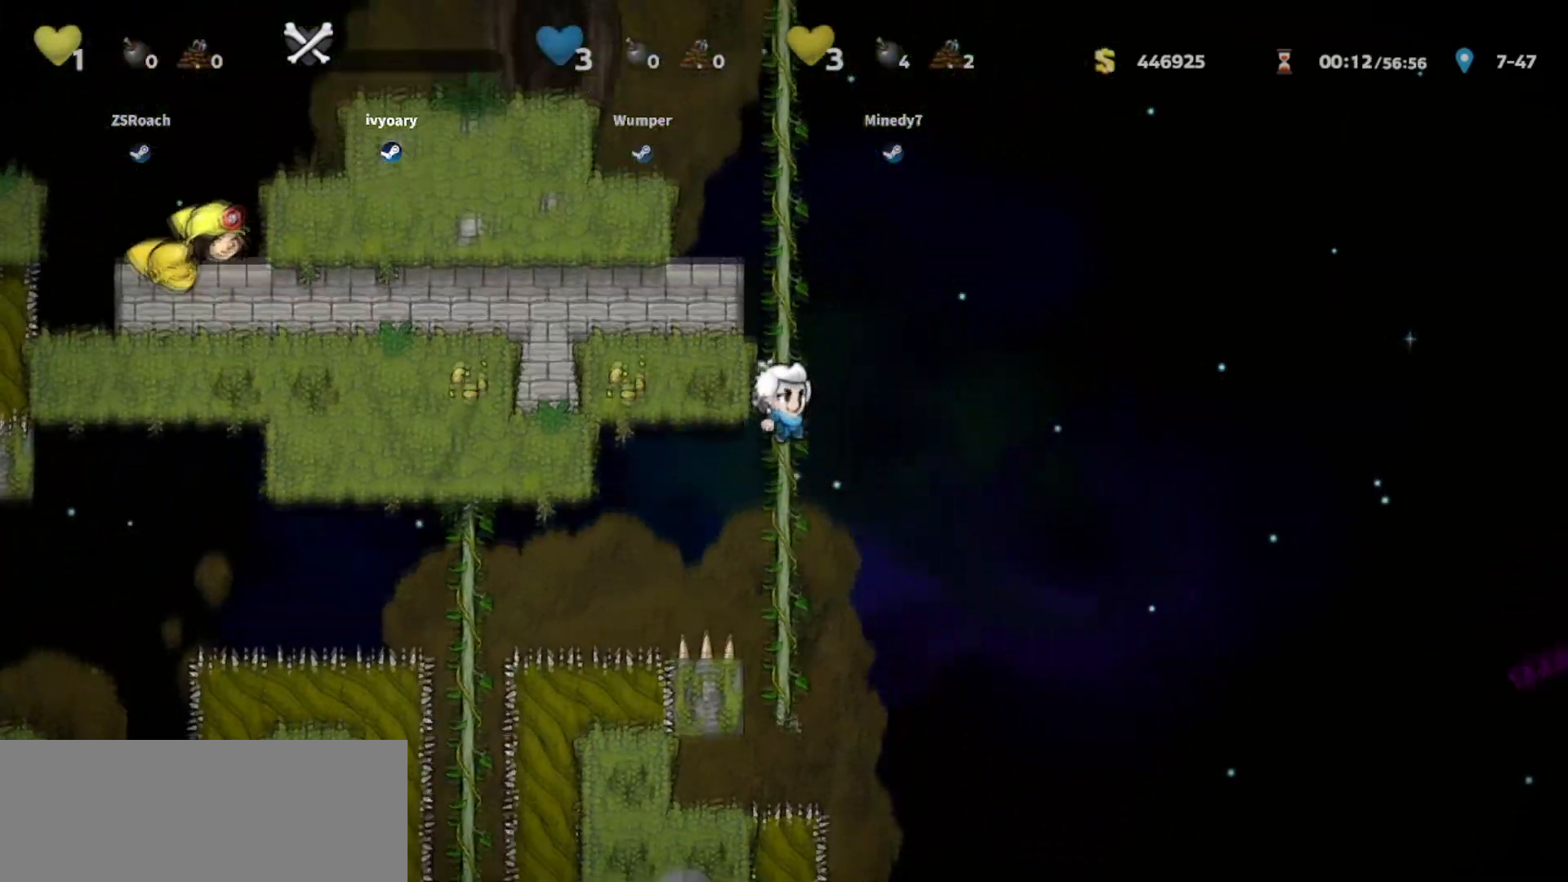
{"keys": ["up"], "events": [[33, "jump", "up"], [166, "jump", "down"], [367, "jump", "up"]]}
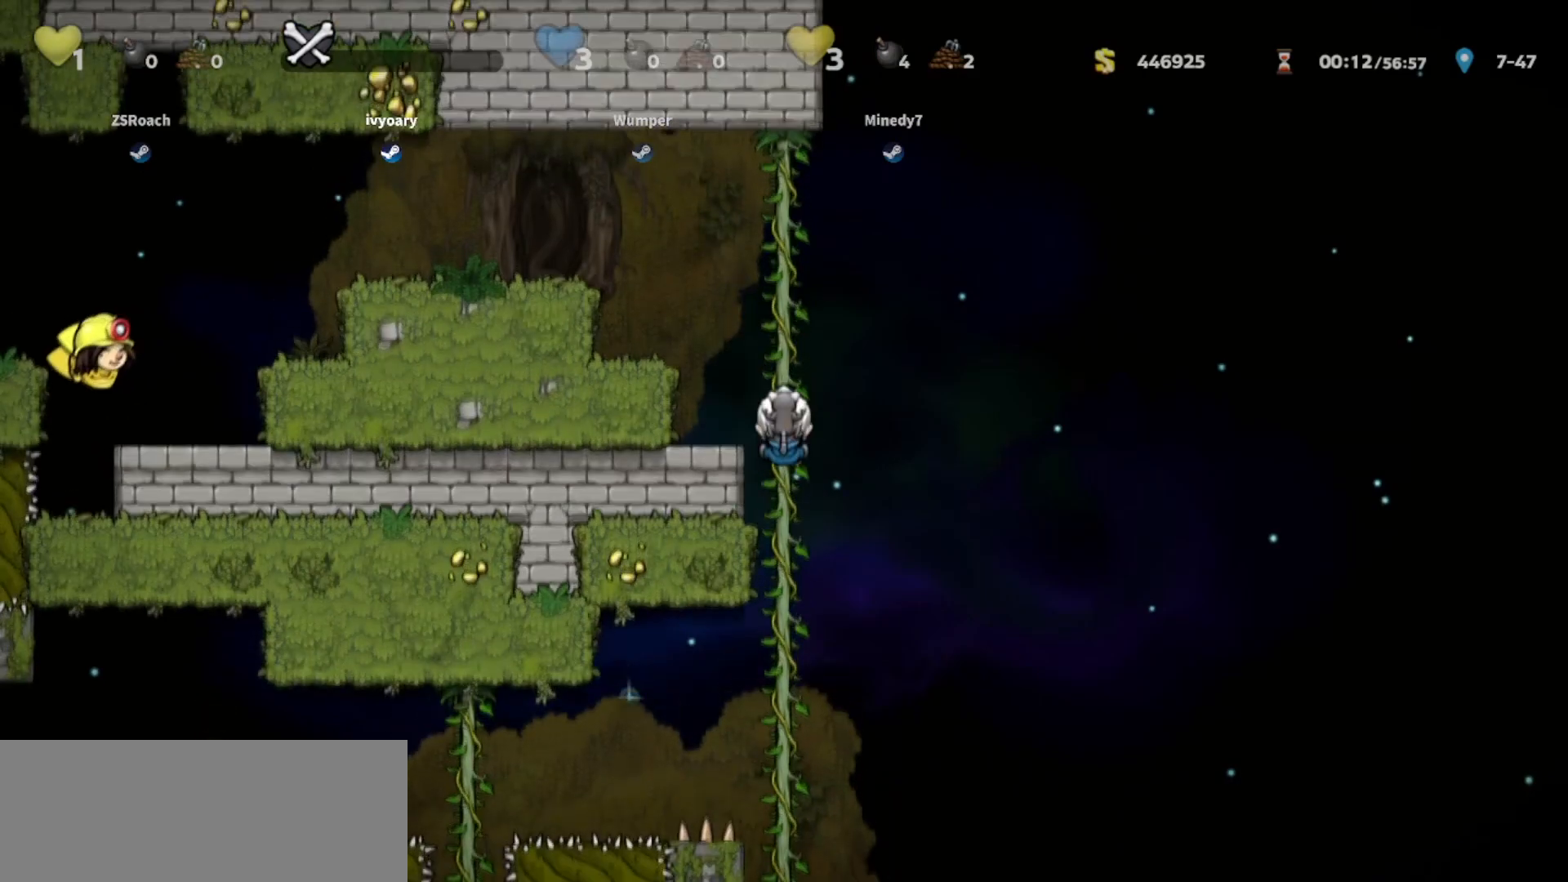
{"keys": ["jump", "left"], "events": [[234, "jump", "down"], [267, "left", "down"], [334, "up", "up"]]}